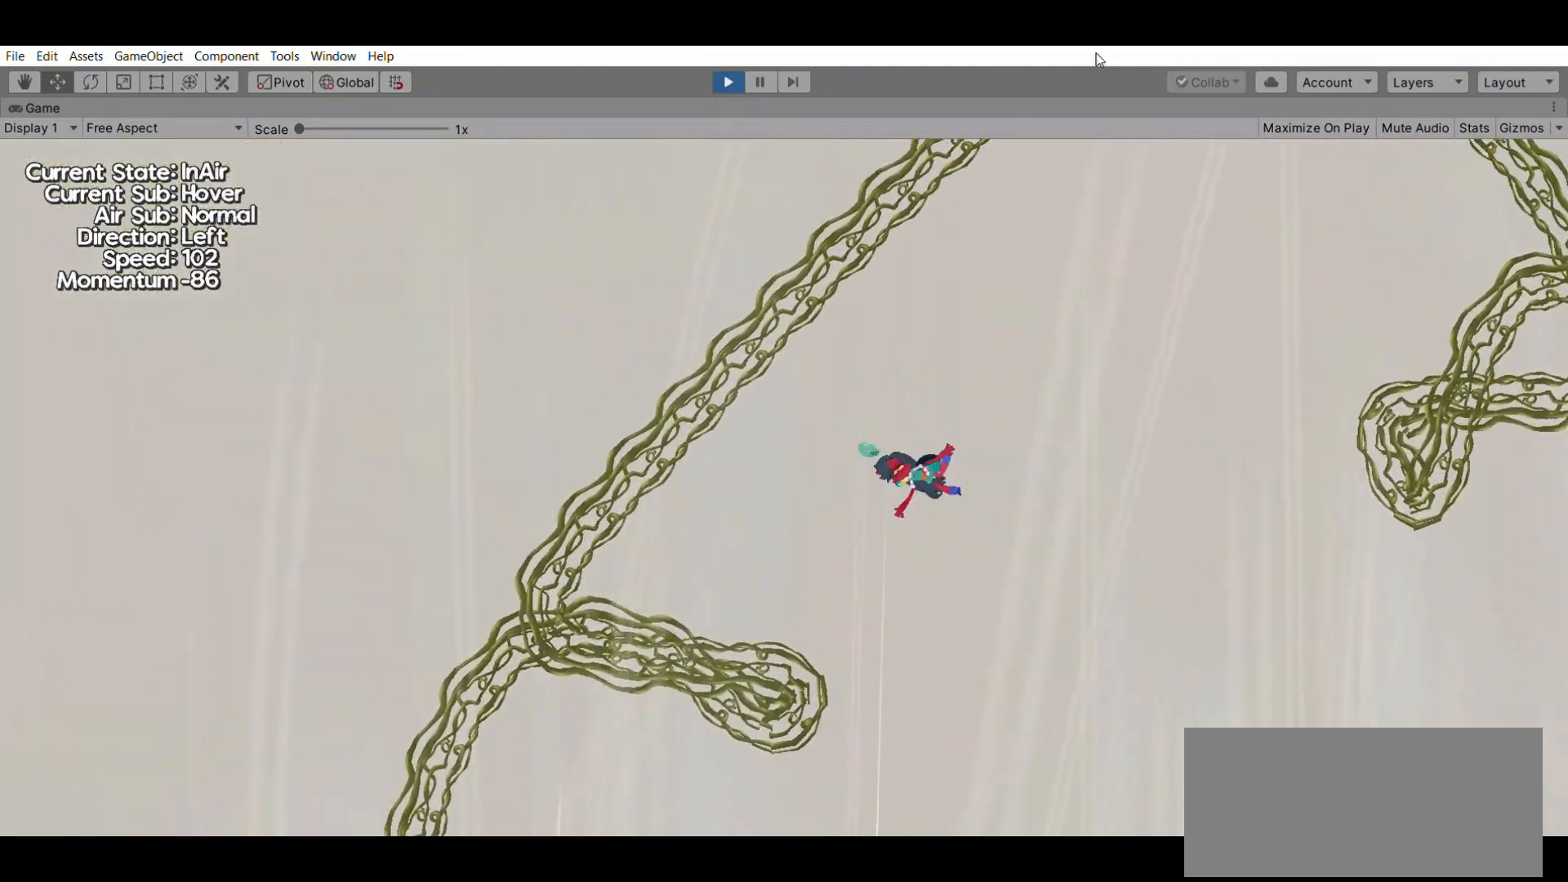
Gameplay with a controller (Xbox layout); each line is a JSON object with the inputs held at the frame after it. "events" lists button and stick changes between this image and that frame as [ms after this image, input, new state], when the widget could be followed in between. Not read: DPAD_DOWN DPAD_LEFT DPAD_RIGHT DPAD_UP L1 L2 L3 R1 R2 R3 SELECT START right_stick.
{"buttons": [], "left_stick": "center", "events": []}
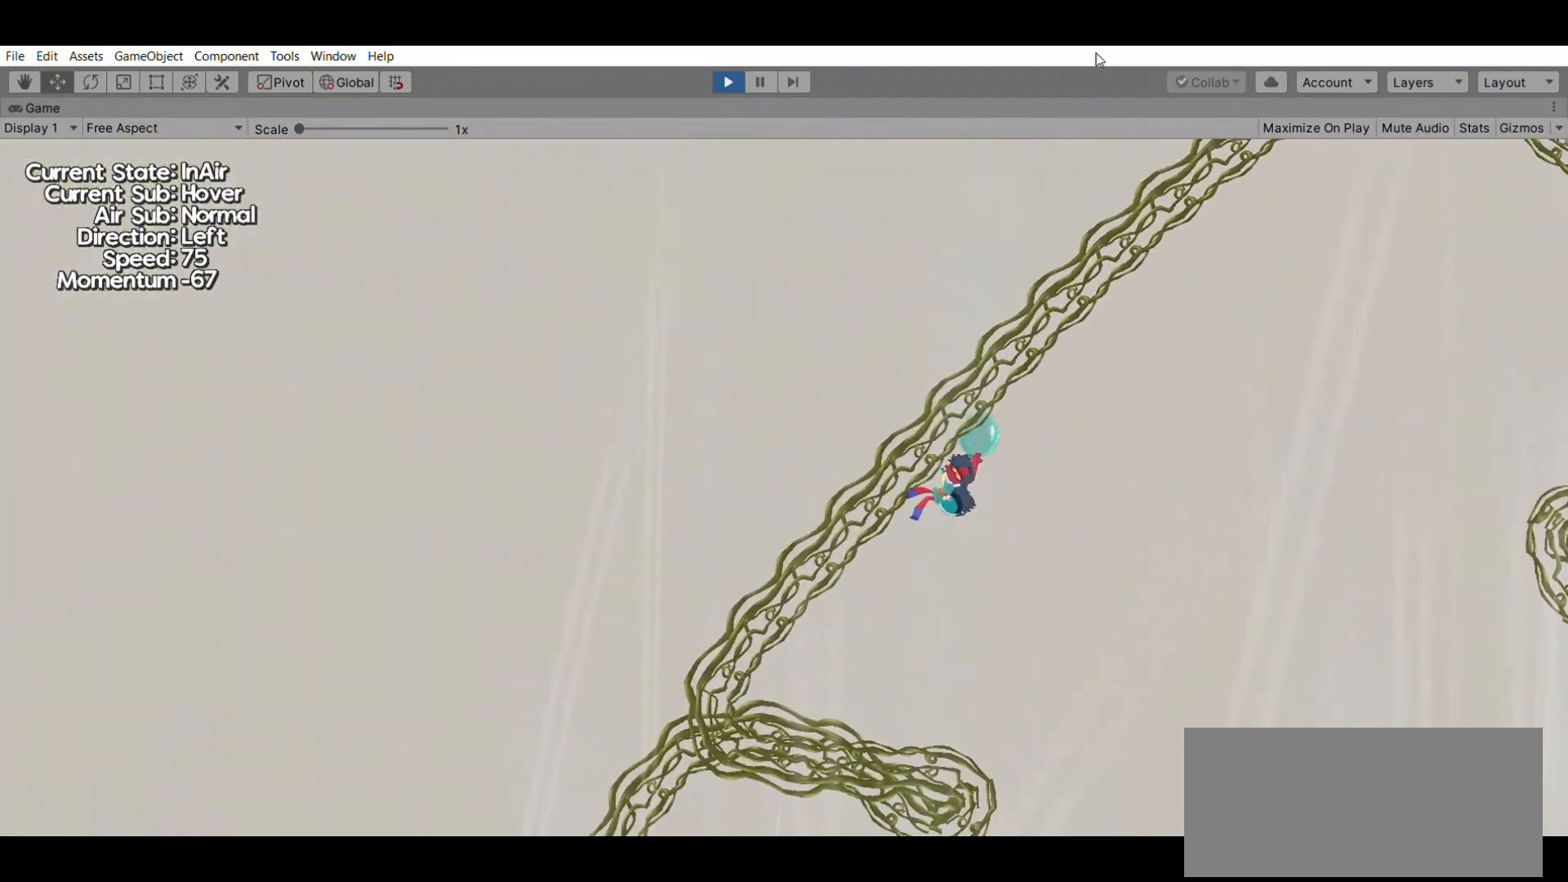
{"buttons": [], "left_stick": "center", "events": [[300, "left_stick", "down"], [400, "left_stick", "center"]]}
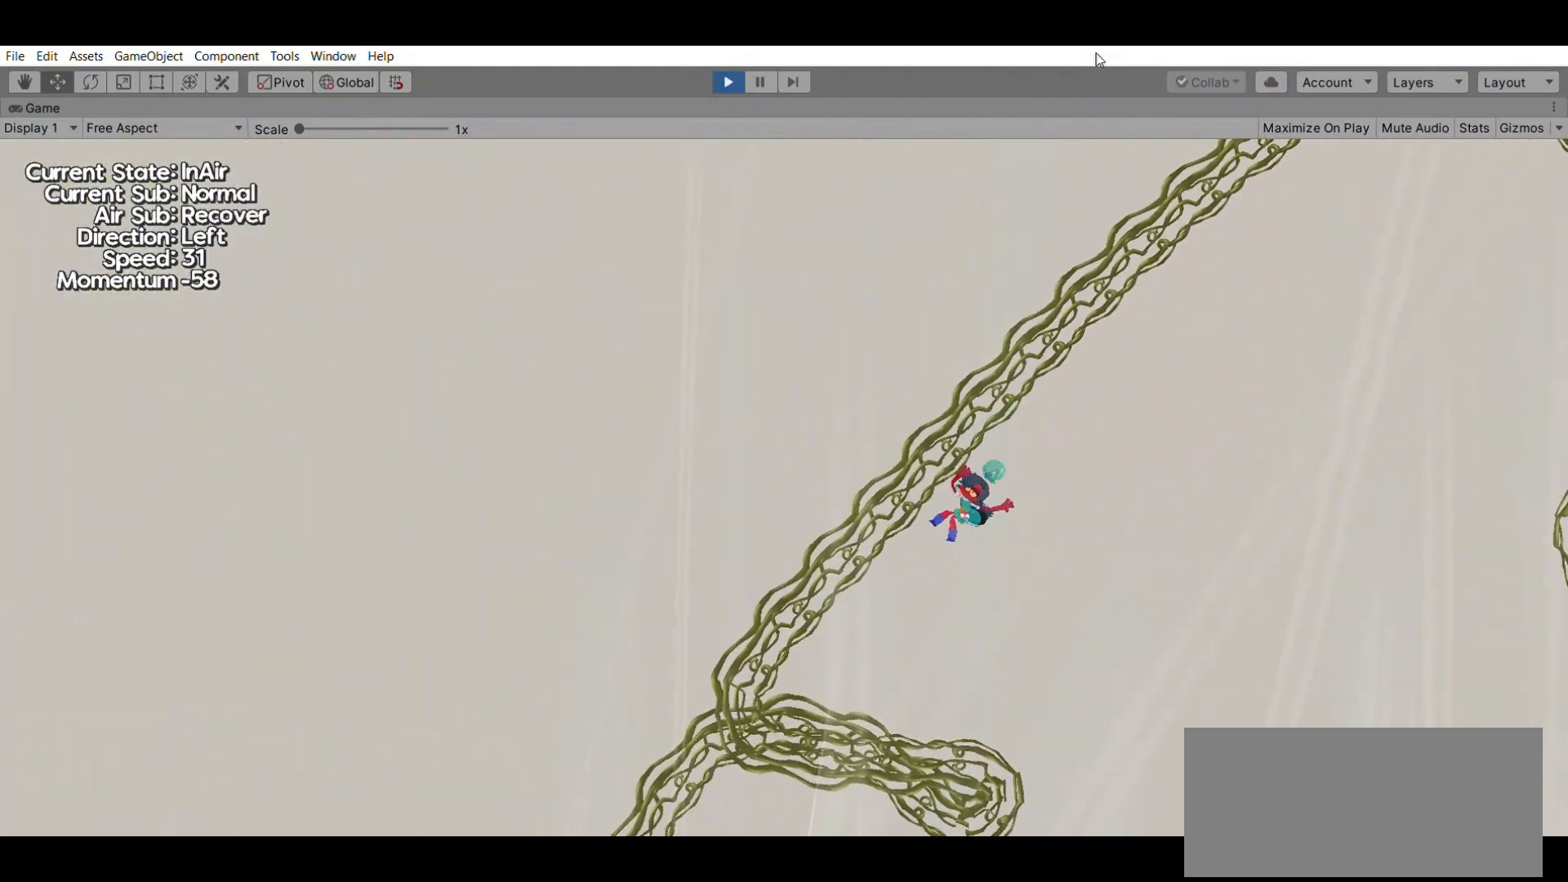
{"buttons": [], "left_stick": "center", "events": []}
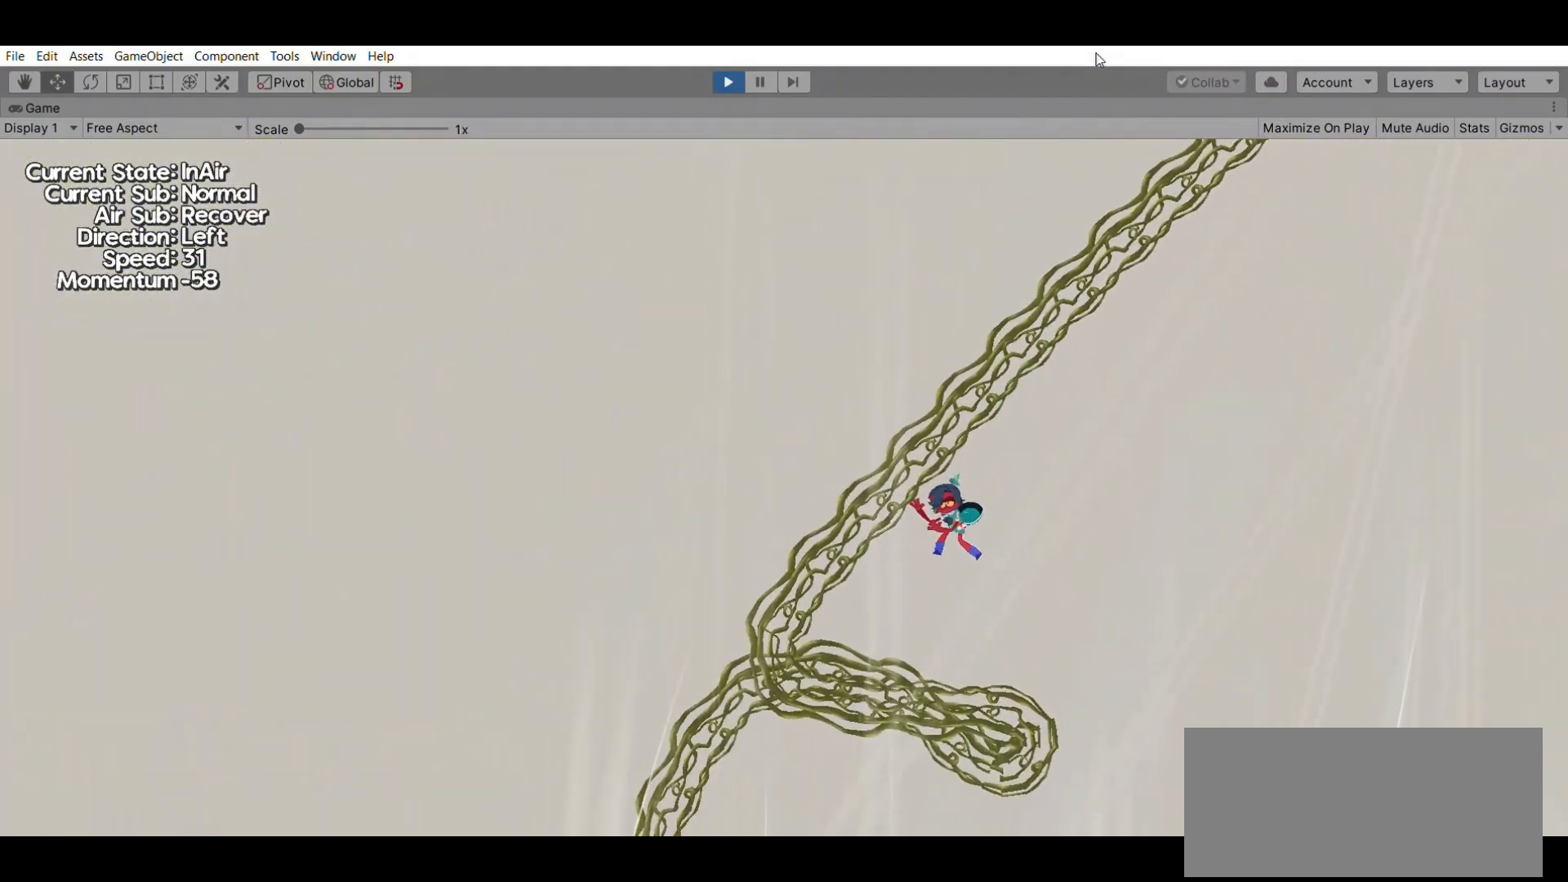
{"buttons": [], "left_stick": "center", "events": []}
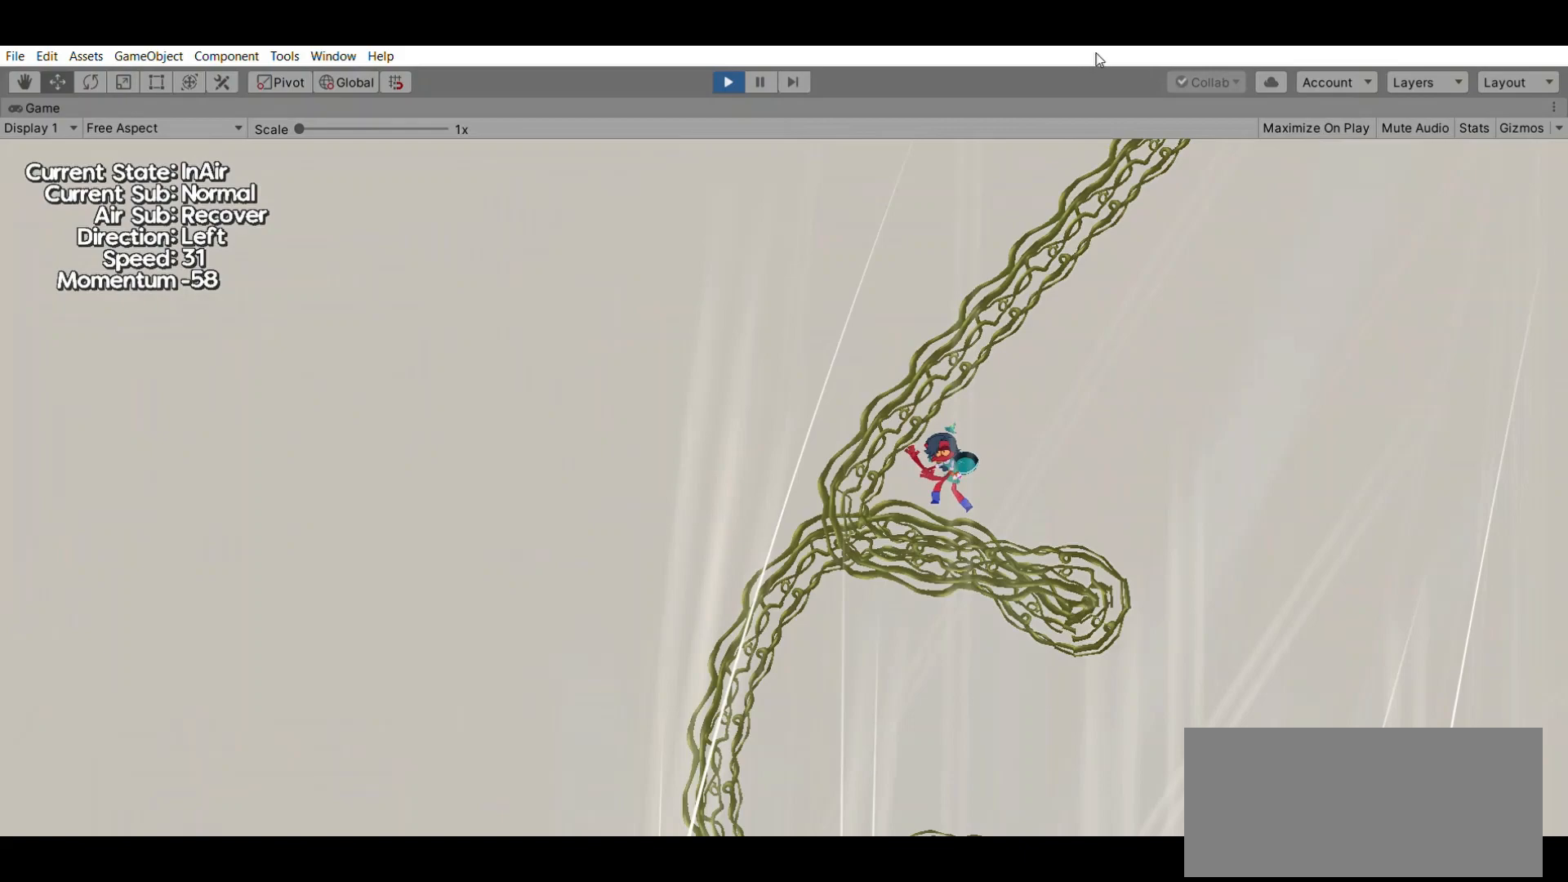
{"buttons": [], "left_stick": "right", "events": [[200, "left_stick", "right"]]}
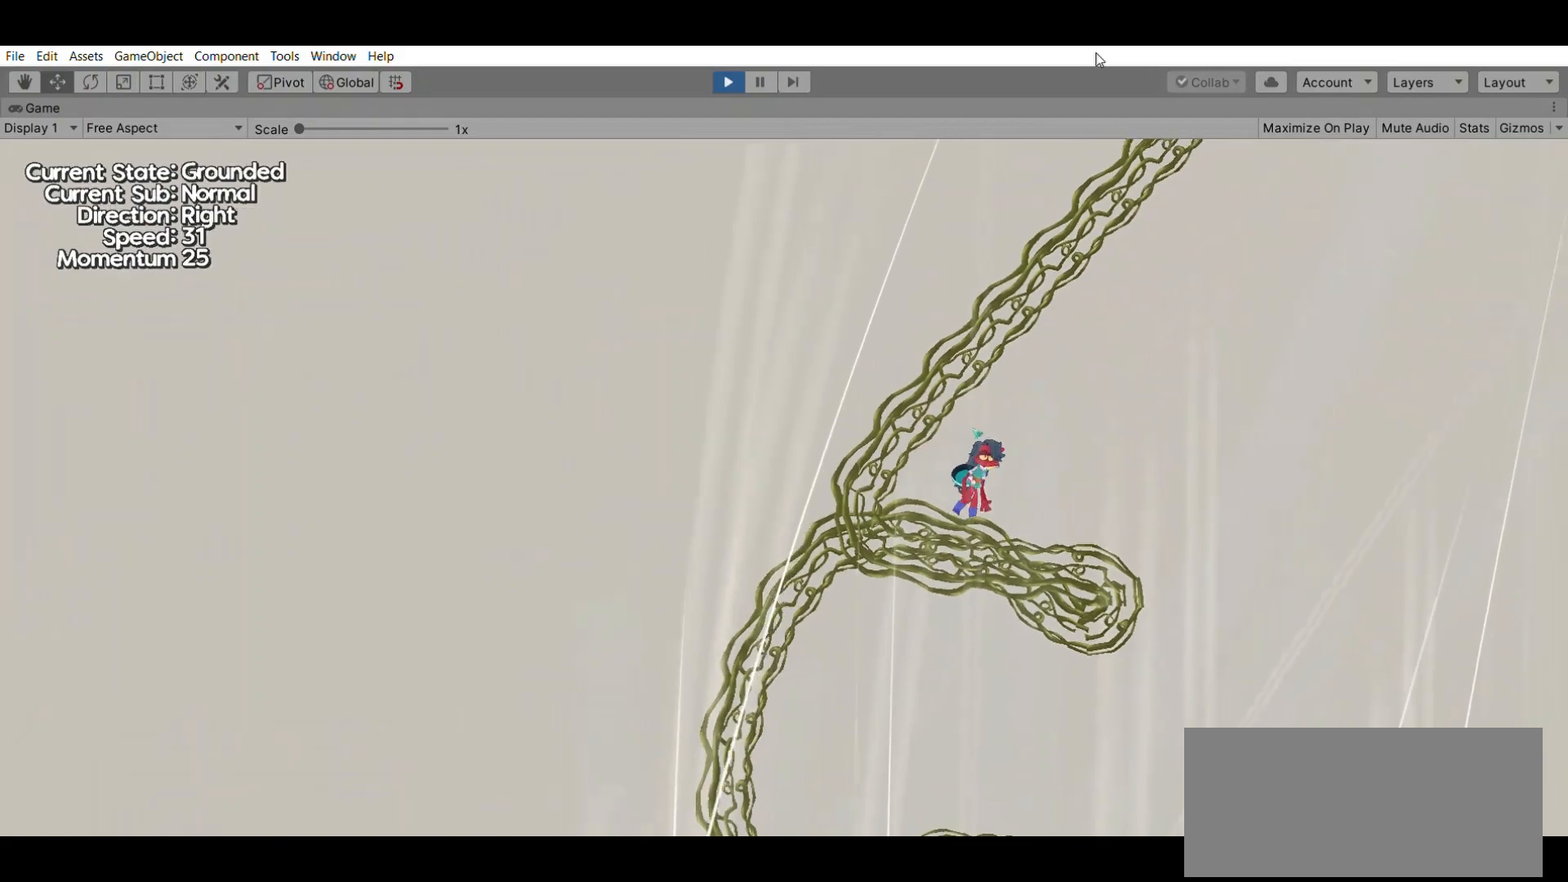
{"buttons": [], "left_stick": "right", "events": []}
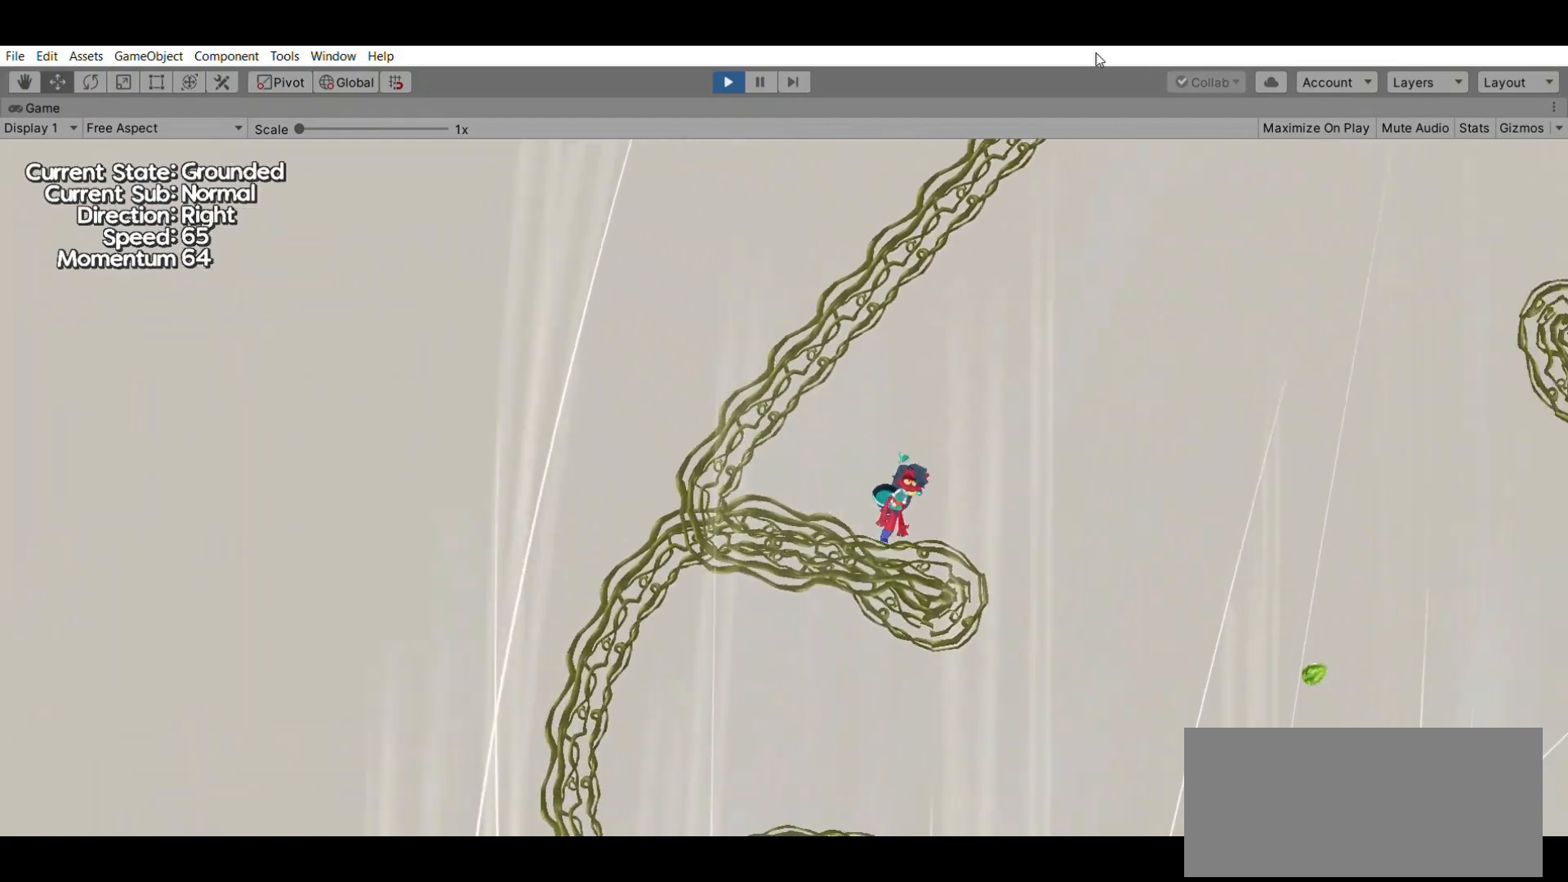
{"buttons": [], "left_stick": "center", "events": [[300, "A", "down"], [400, "left_stick", "center"], [467, "A", "up"]]}
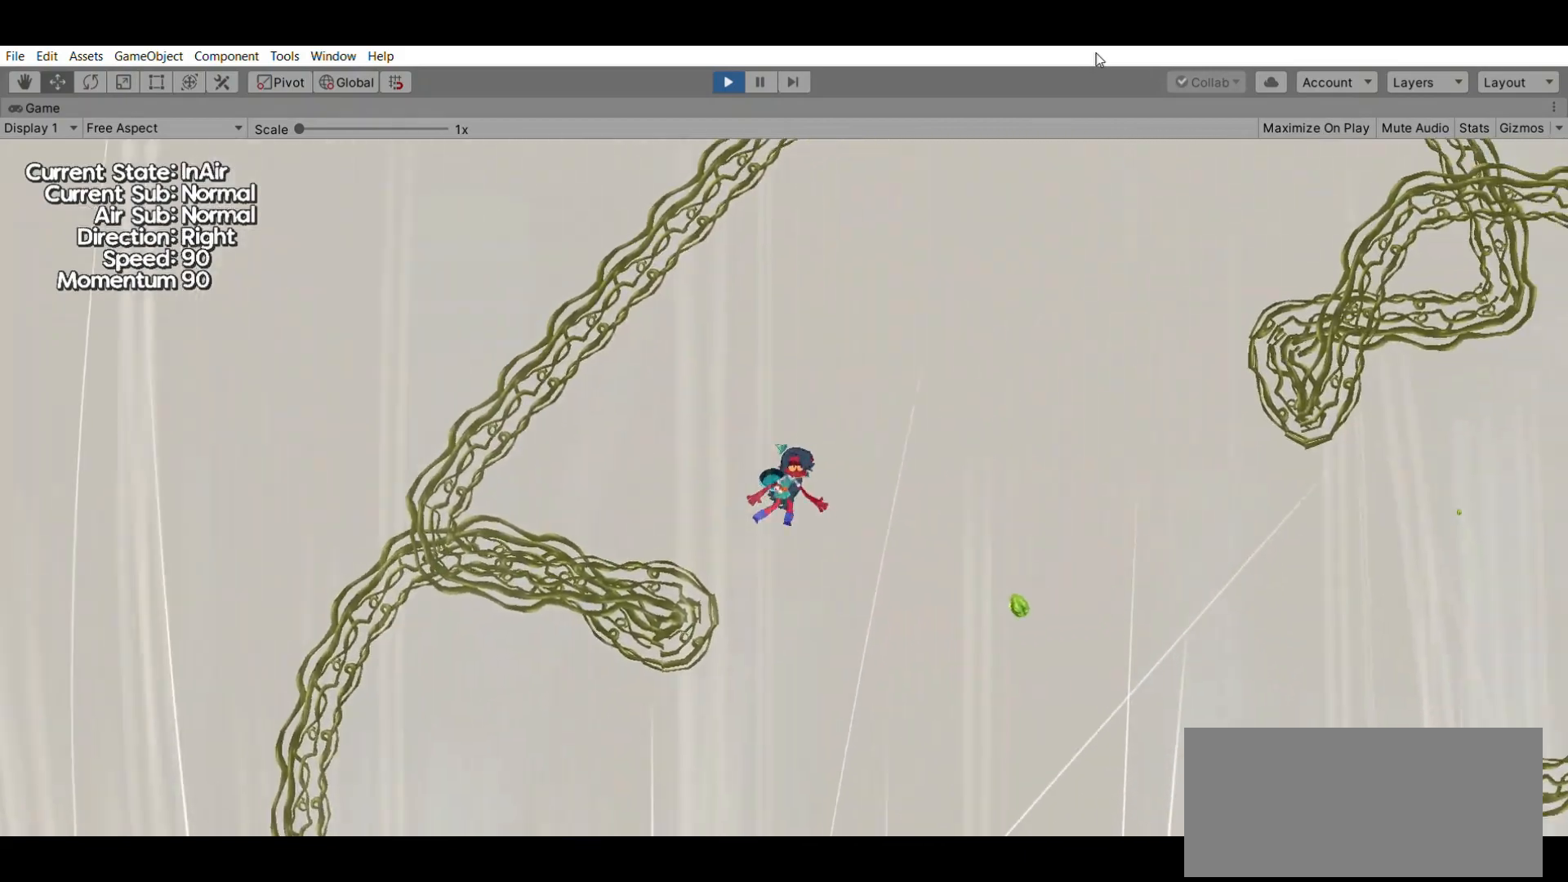
{"buttons": [], "left_stick": "center", "events": [[133, "left_stick", "left"], [500, "left_stick", "center"]]}
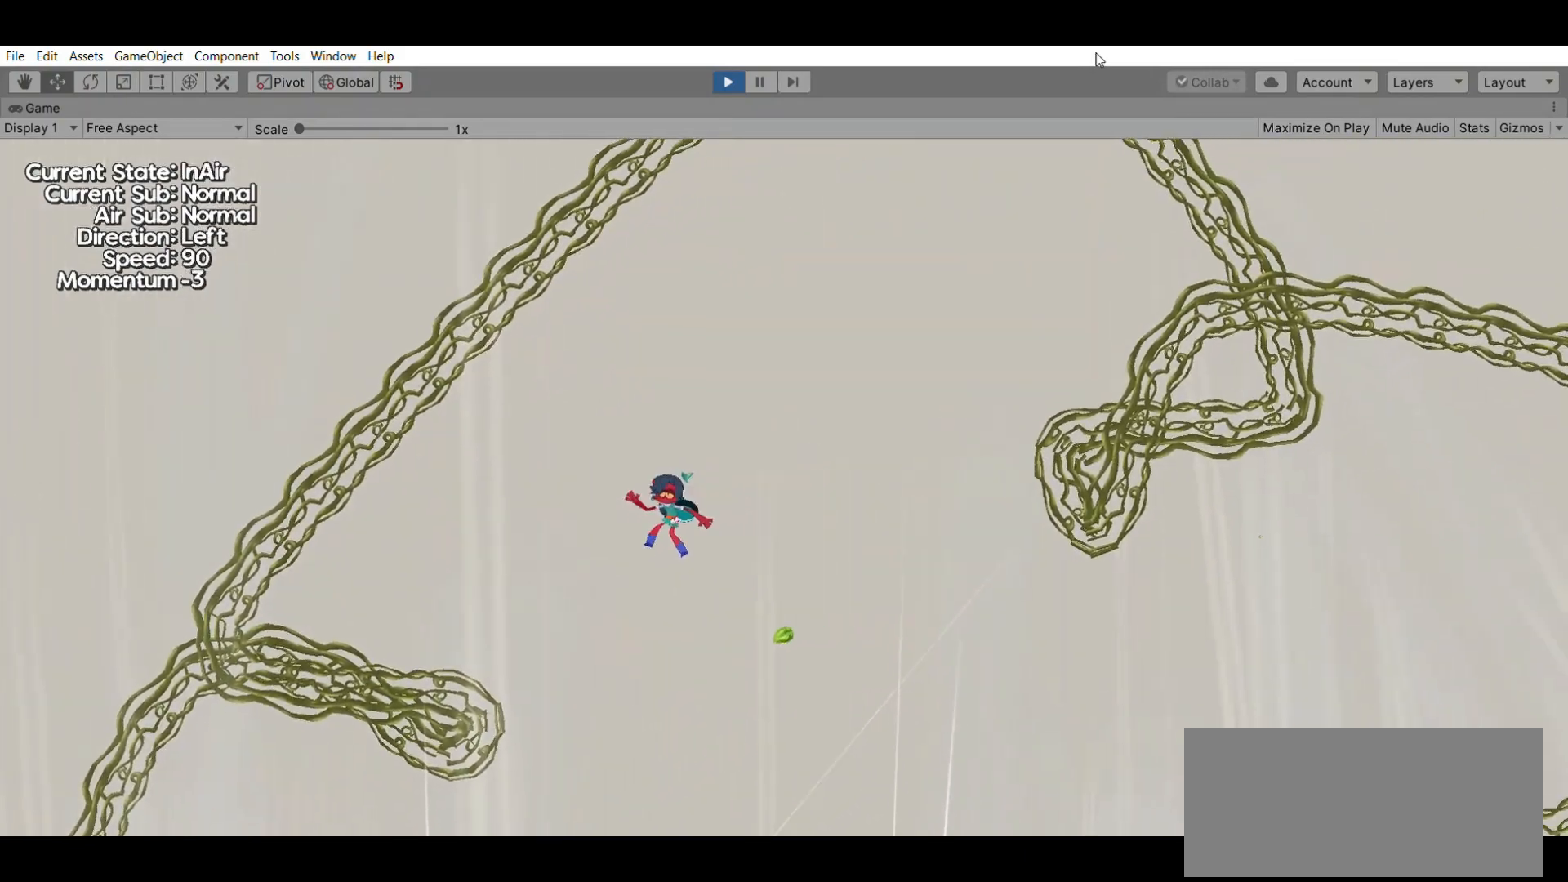
{"buttons": [], "left_stick": "down", "events": [[400, "left_stick", "down"]]}
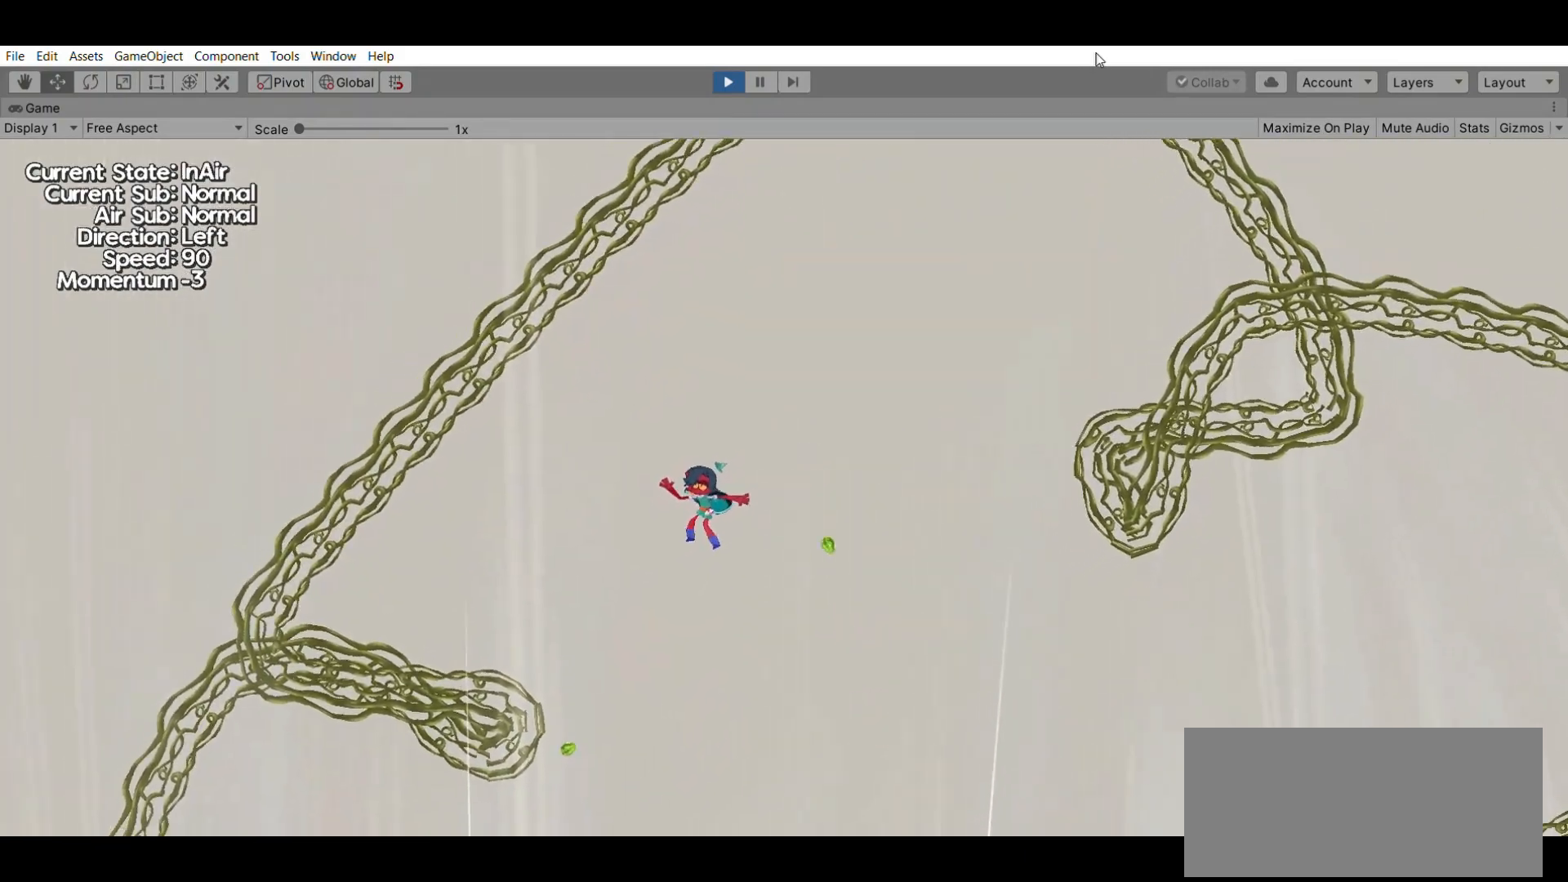
{"buttons": [], "left_stick": "center", "events": [[133, "X", "down"], [267, "X", "up"], [433, "left_stick", "center"]]}
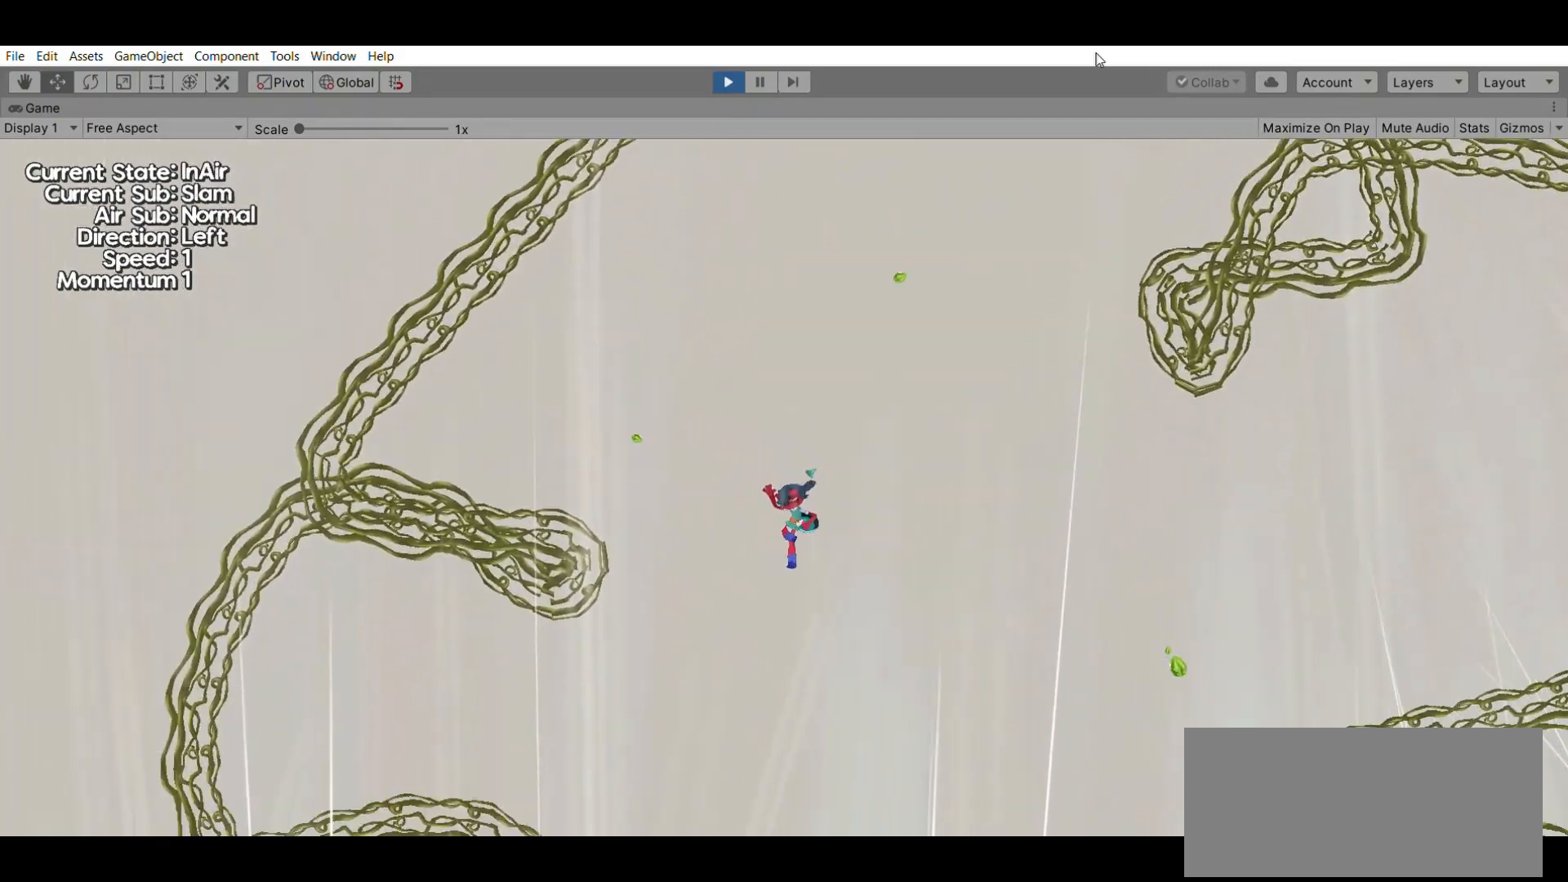
{"buttons": [], "left_stick": "center", "events": []}
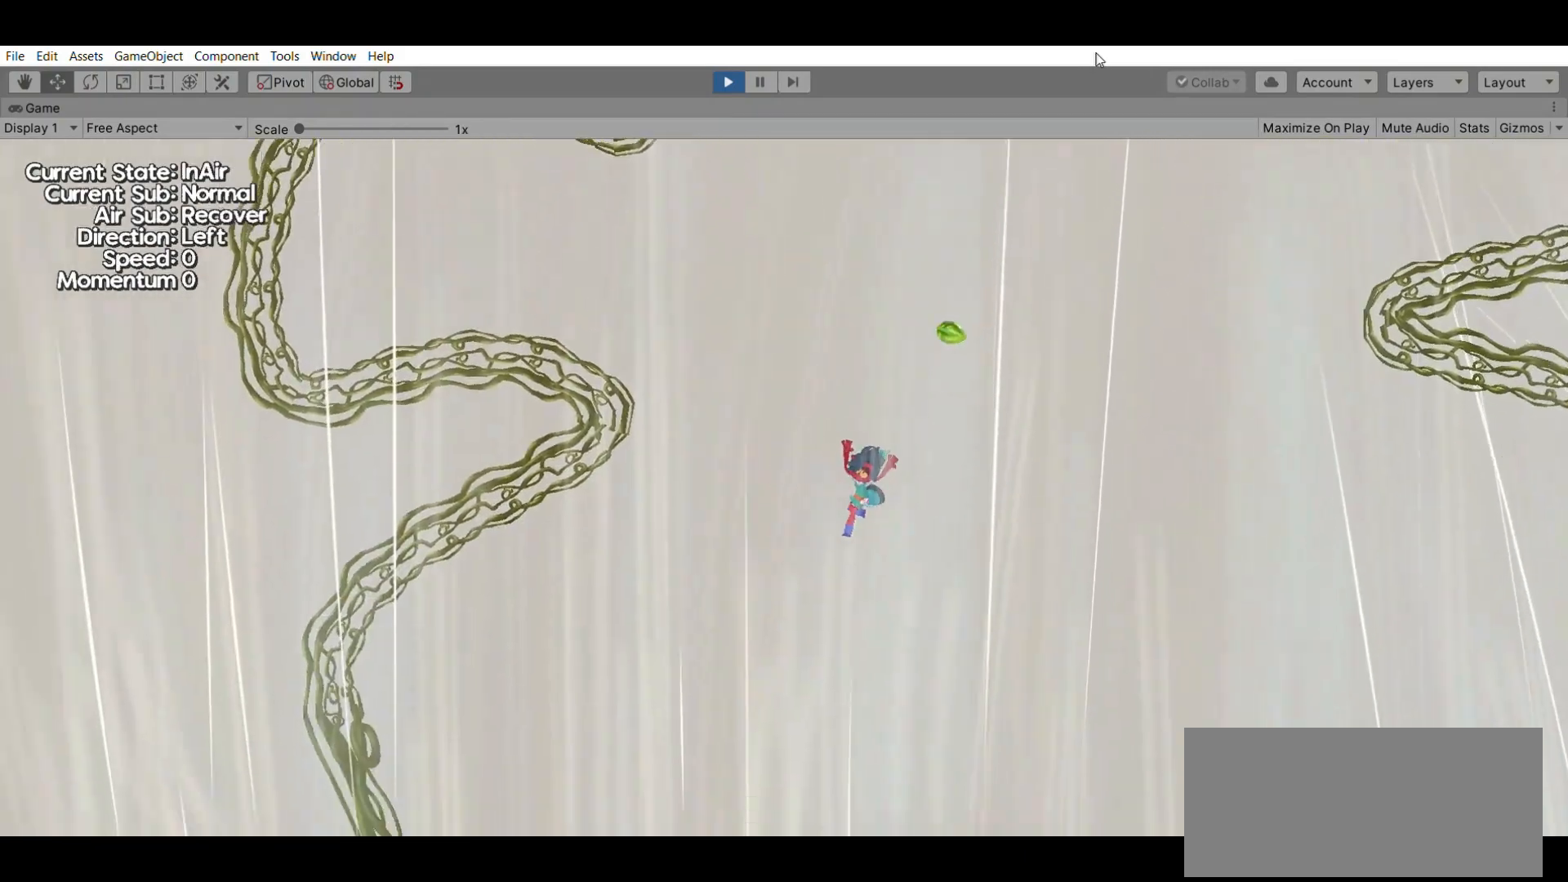
{"buttons": [], "left_stick": "up", "events": [[467, "left_stick", "up"]]}
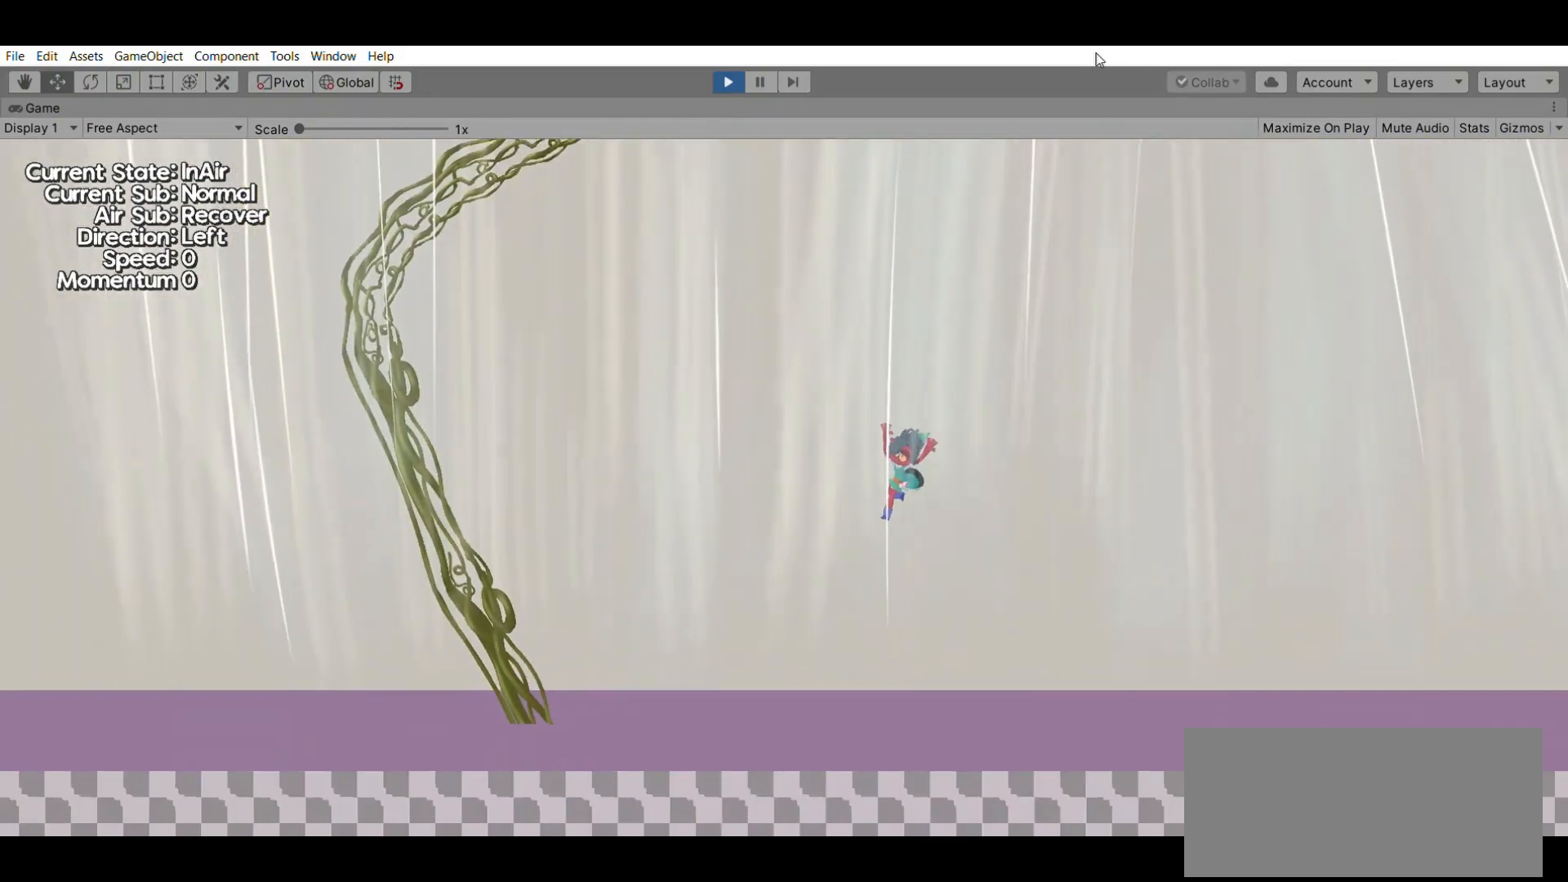
{"buttons": [], "left_stick": "center", "events": [[267, "X", "down"], [433, "X", "up"], [433, "left_stick", "center"]]}
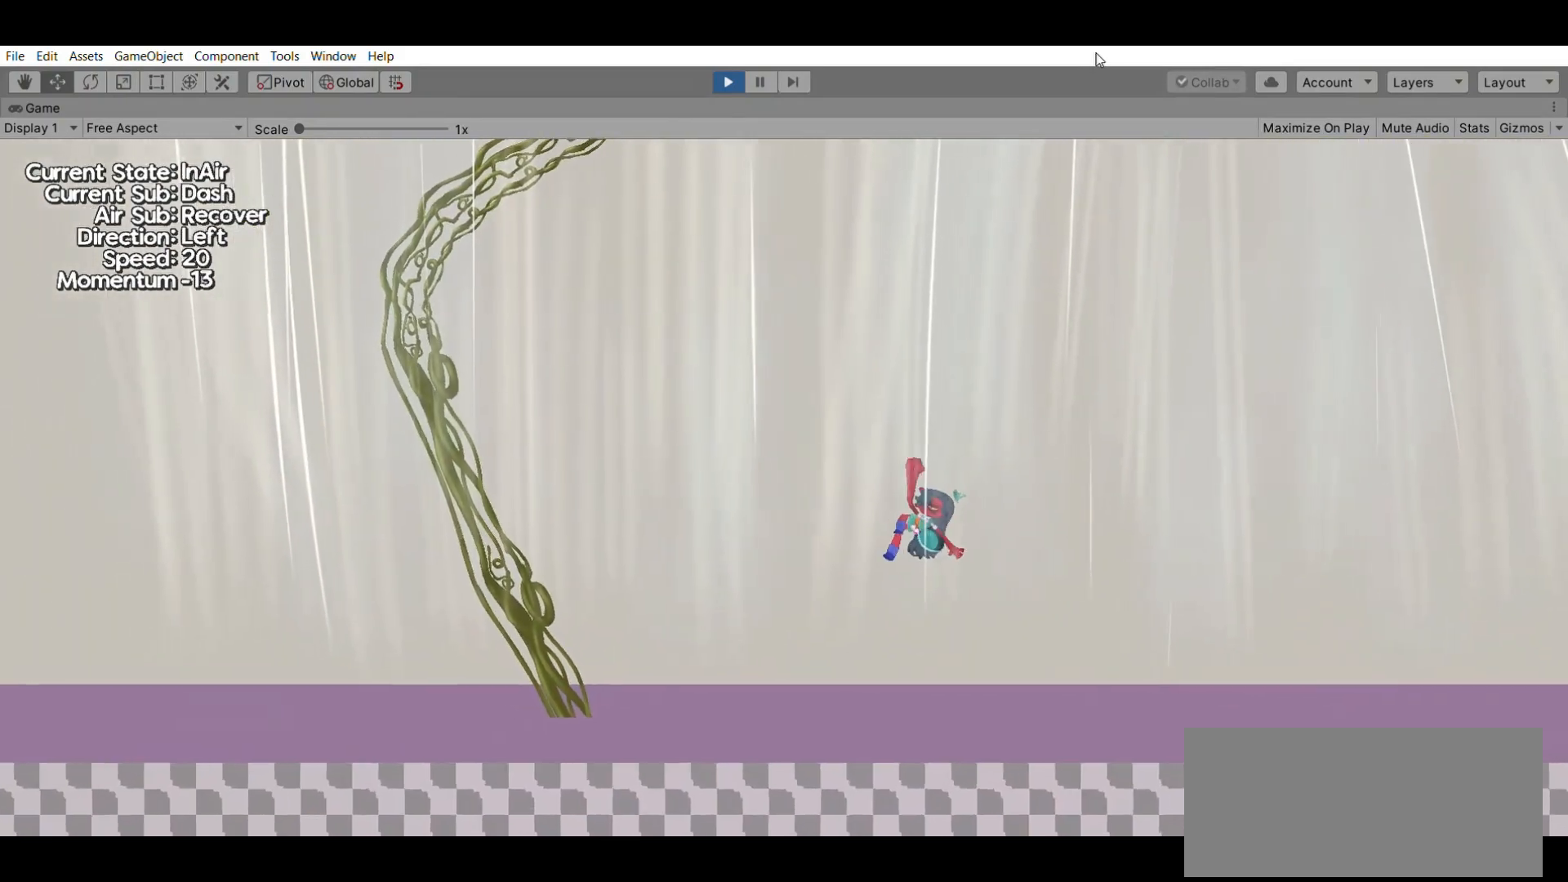
{"buttons": [], "left_stick": "center", "events": []}
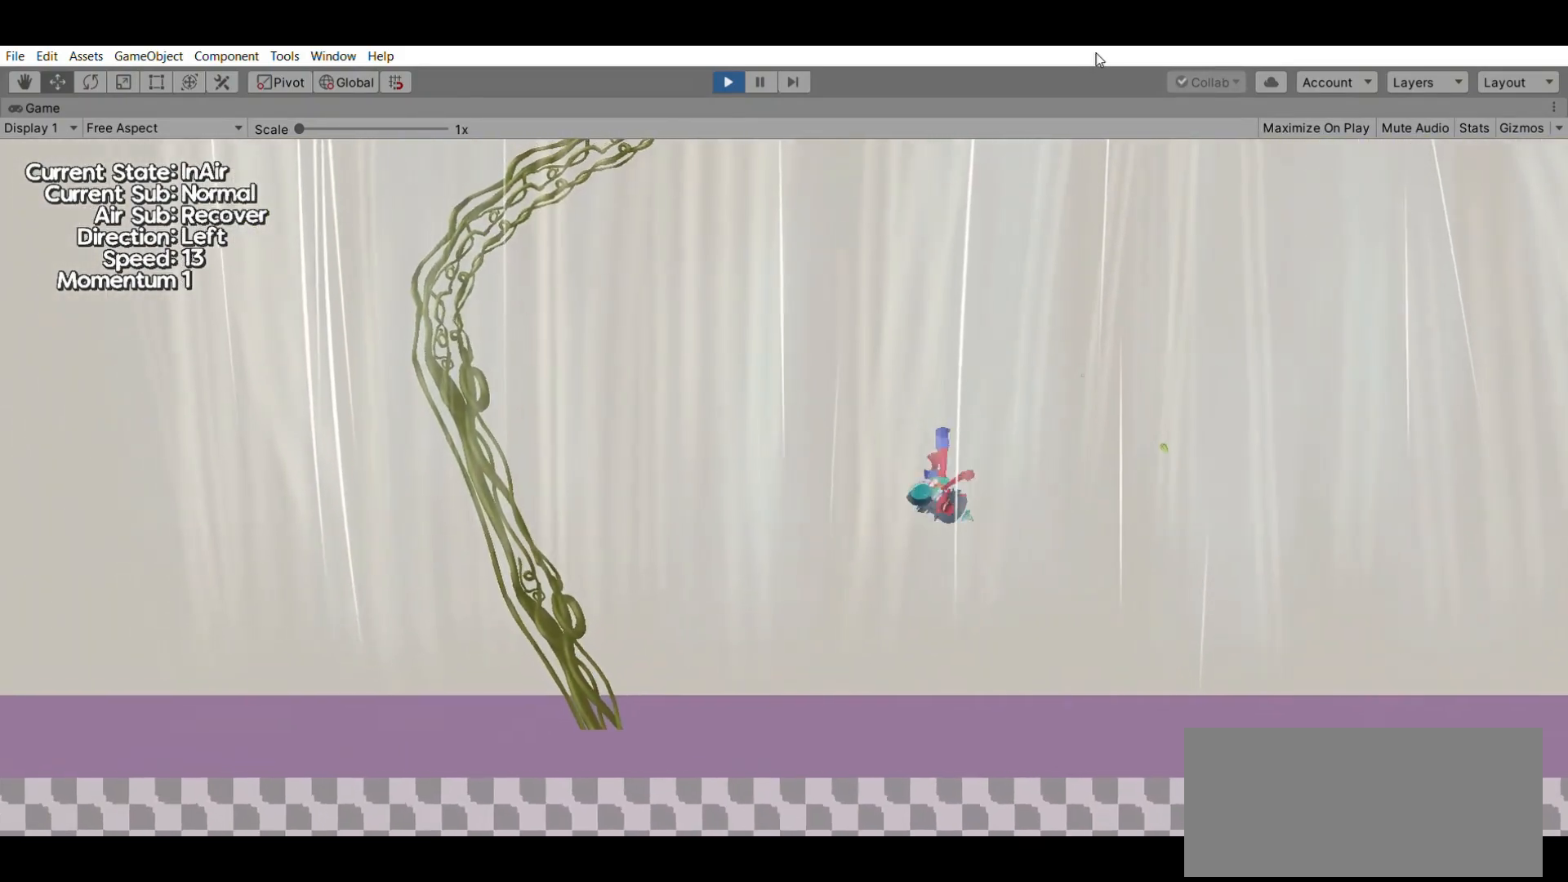
{"buttons": [], "left_stick": "down", "events": [[433, "left_stick", "down"]]}
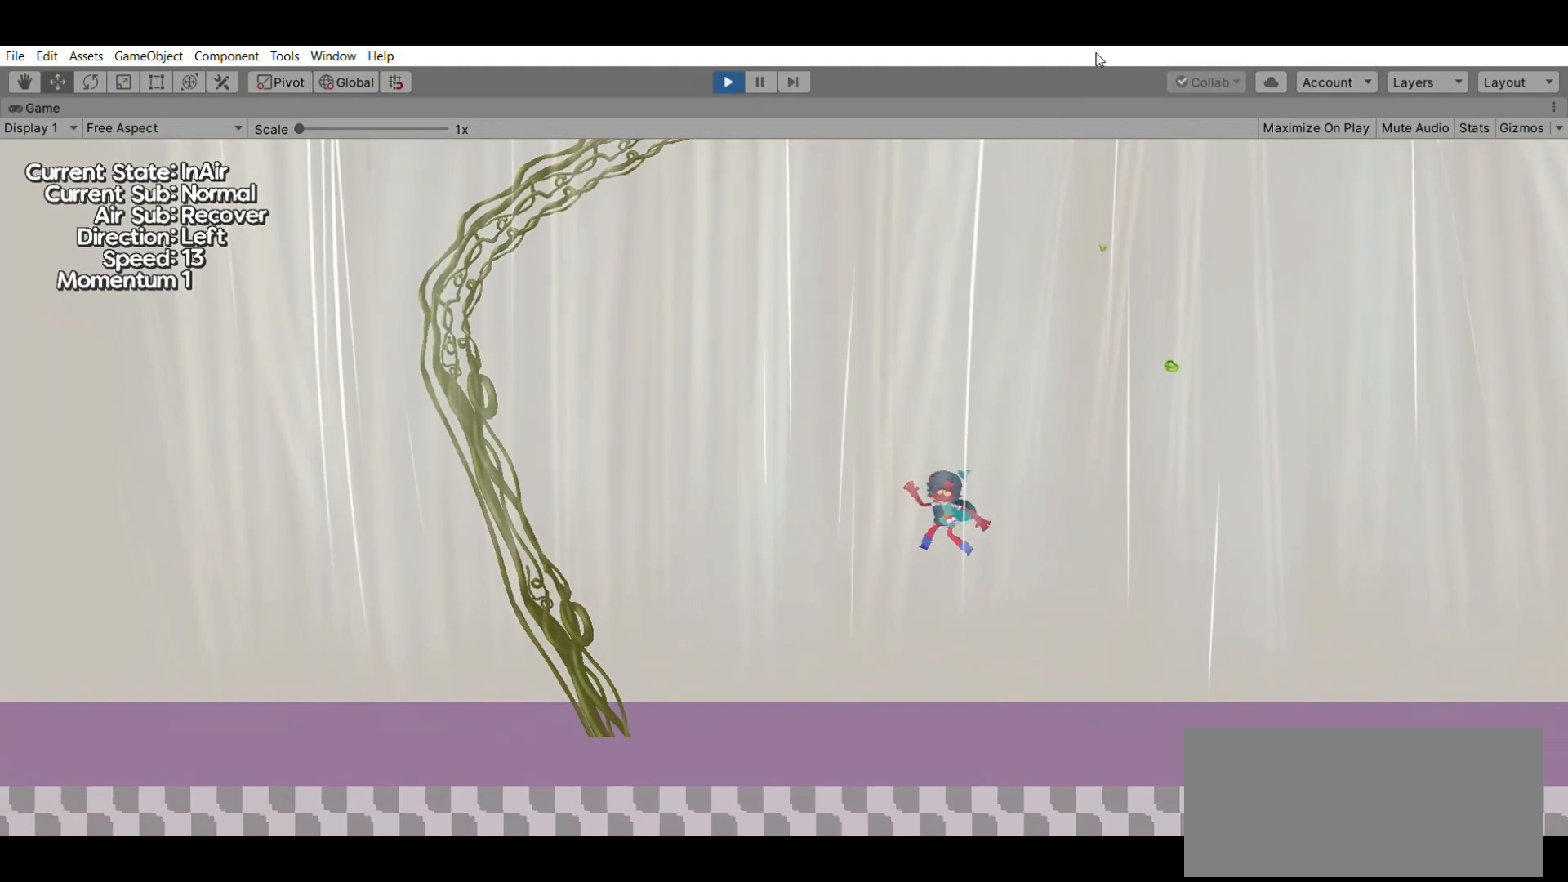
{"buttons": [], "left_stick": "center", "events": [[133, "X", "down"], [300, "X", "up"], [367, "left_stick", "center"]]}
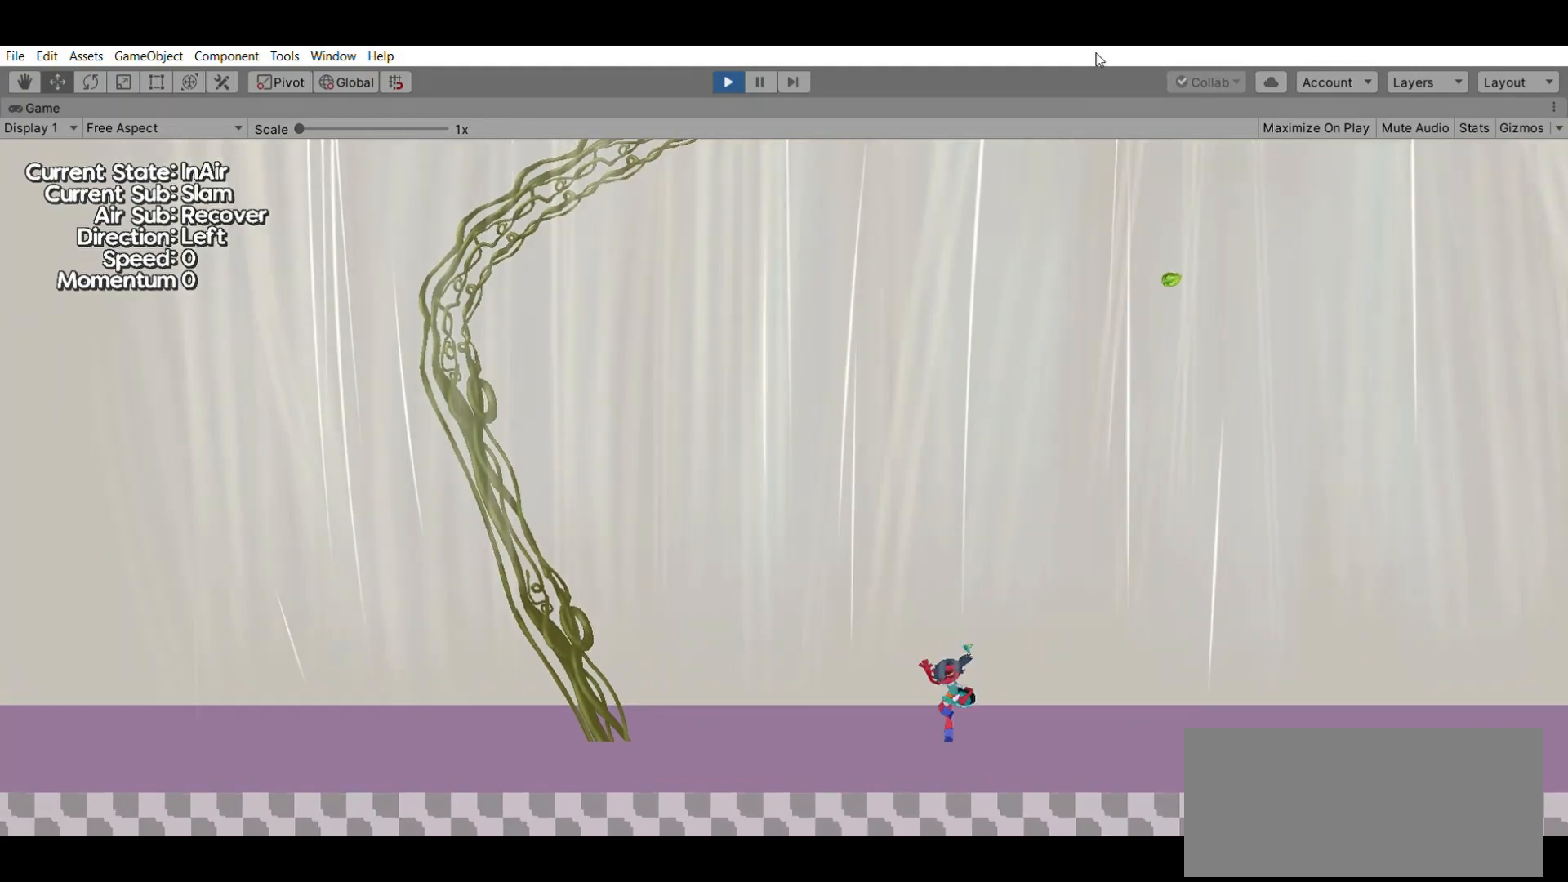
{"buttons": [], "left_stick": "right", "events": [[467, "left_stick", "right"]]}
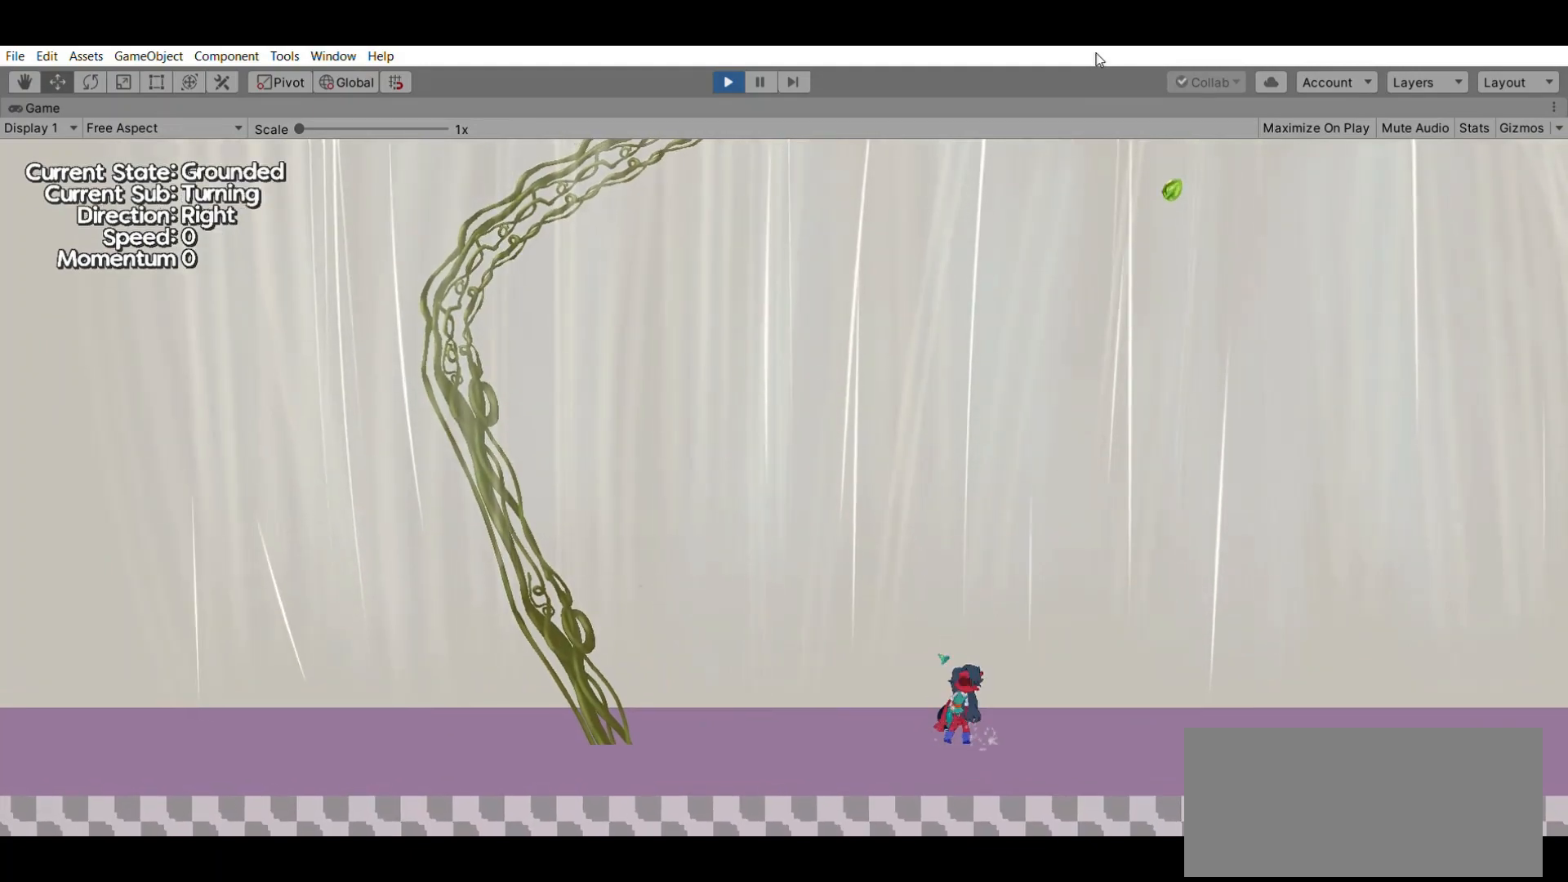
{"buttons": [], "left_stick": "center", "events": [[267, "A", "down"], [400, "left_stick", "center"], [433, "A", "up"]]}
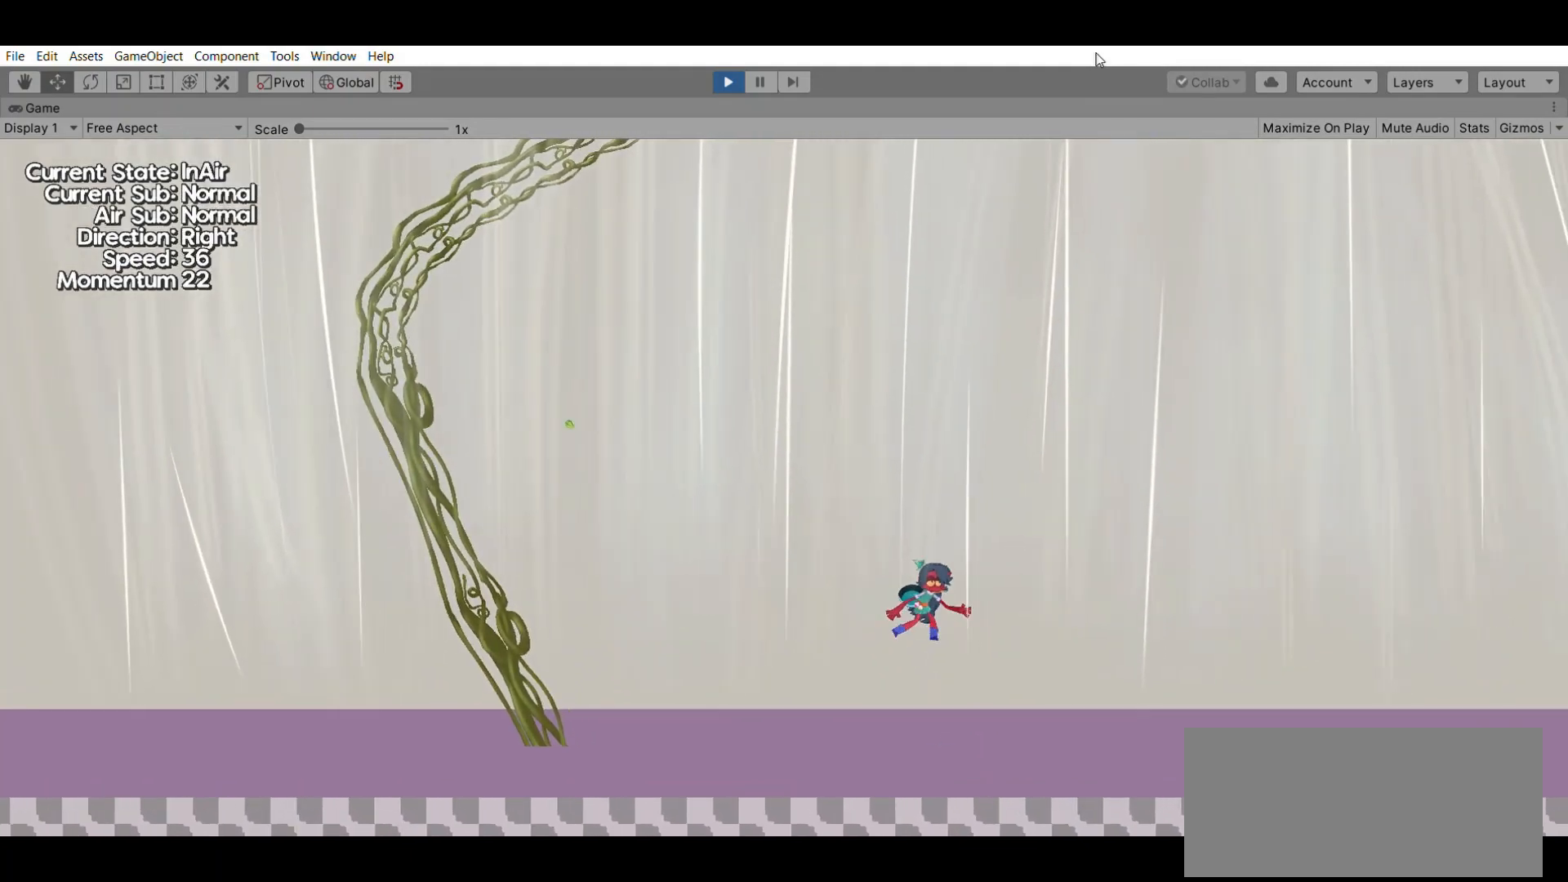
{"buttons": [], "left_stick": "up", "events": [[167, "left_stick", "up"]]}
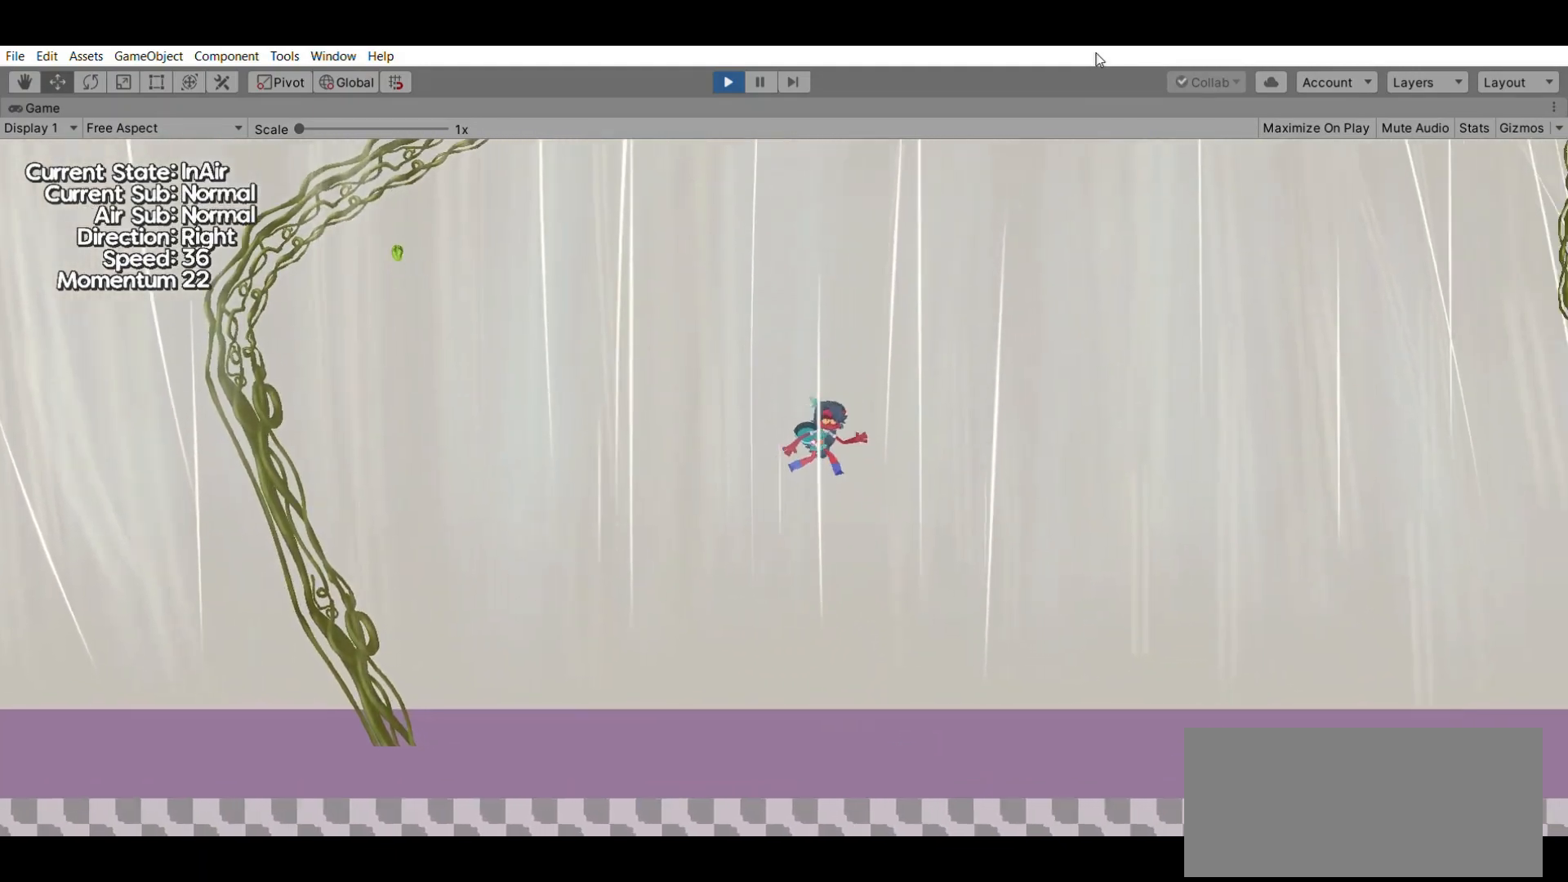
{"buttons": [], "left_stick": "down", "events": [[33, "left_stick", "center"], [500, "left_stick", "down"]]}
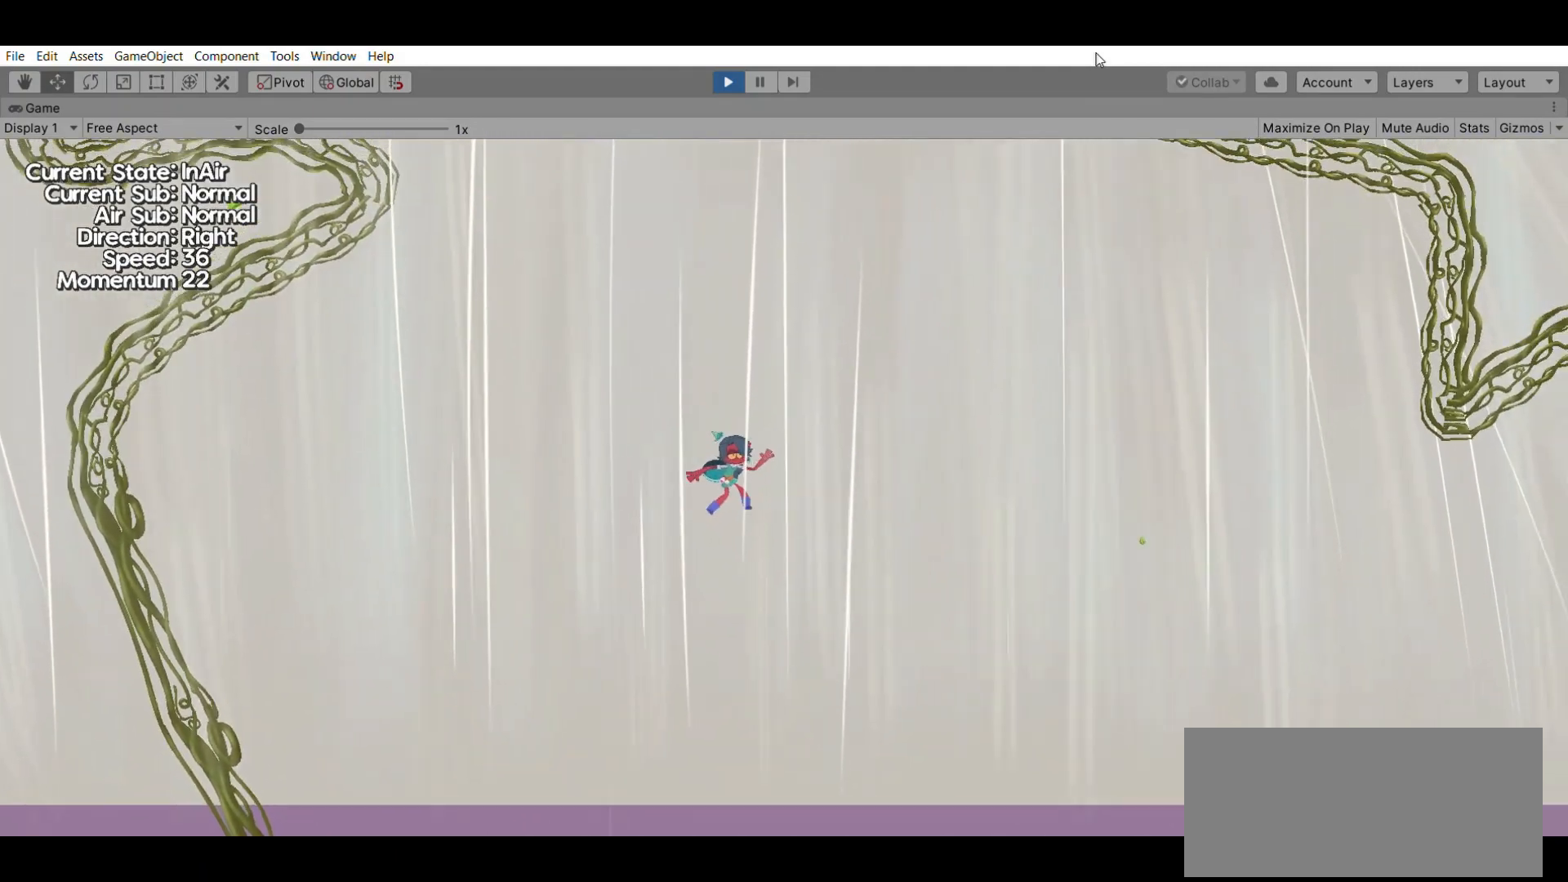
{"buttons": [], "left_stick": "center", "events": [[267, "X", "down"], [433, "X", "up"], [500, "left_stick", "center"]]}
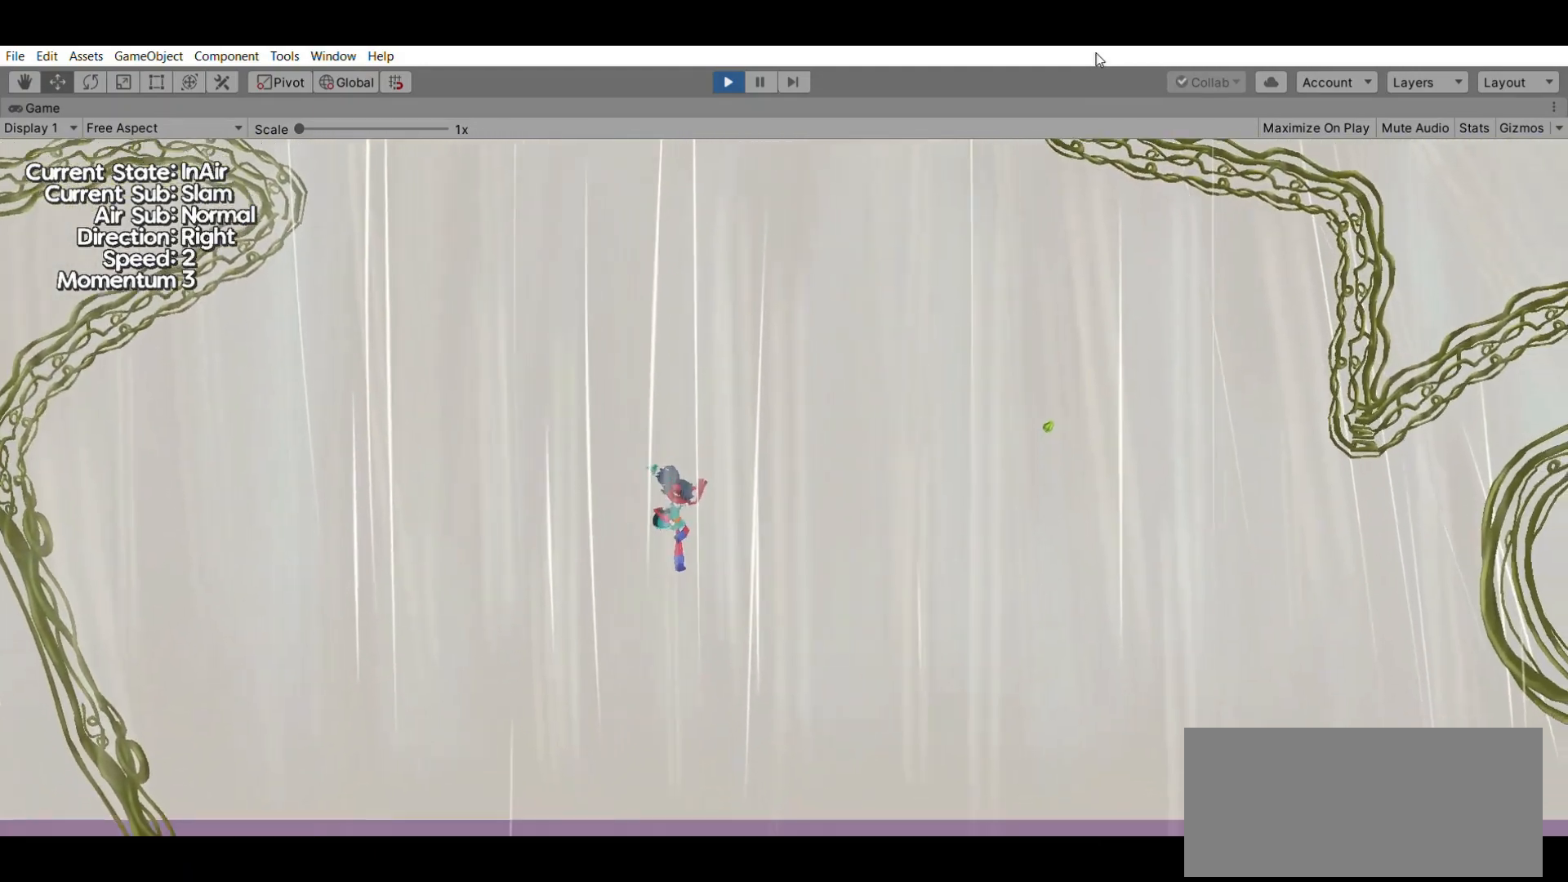
{"buttons": [], "left_stick": "center", "events": []}
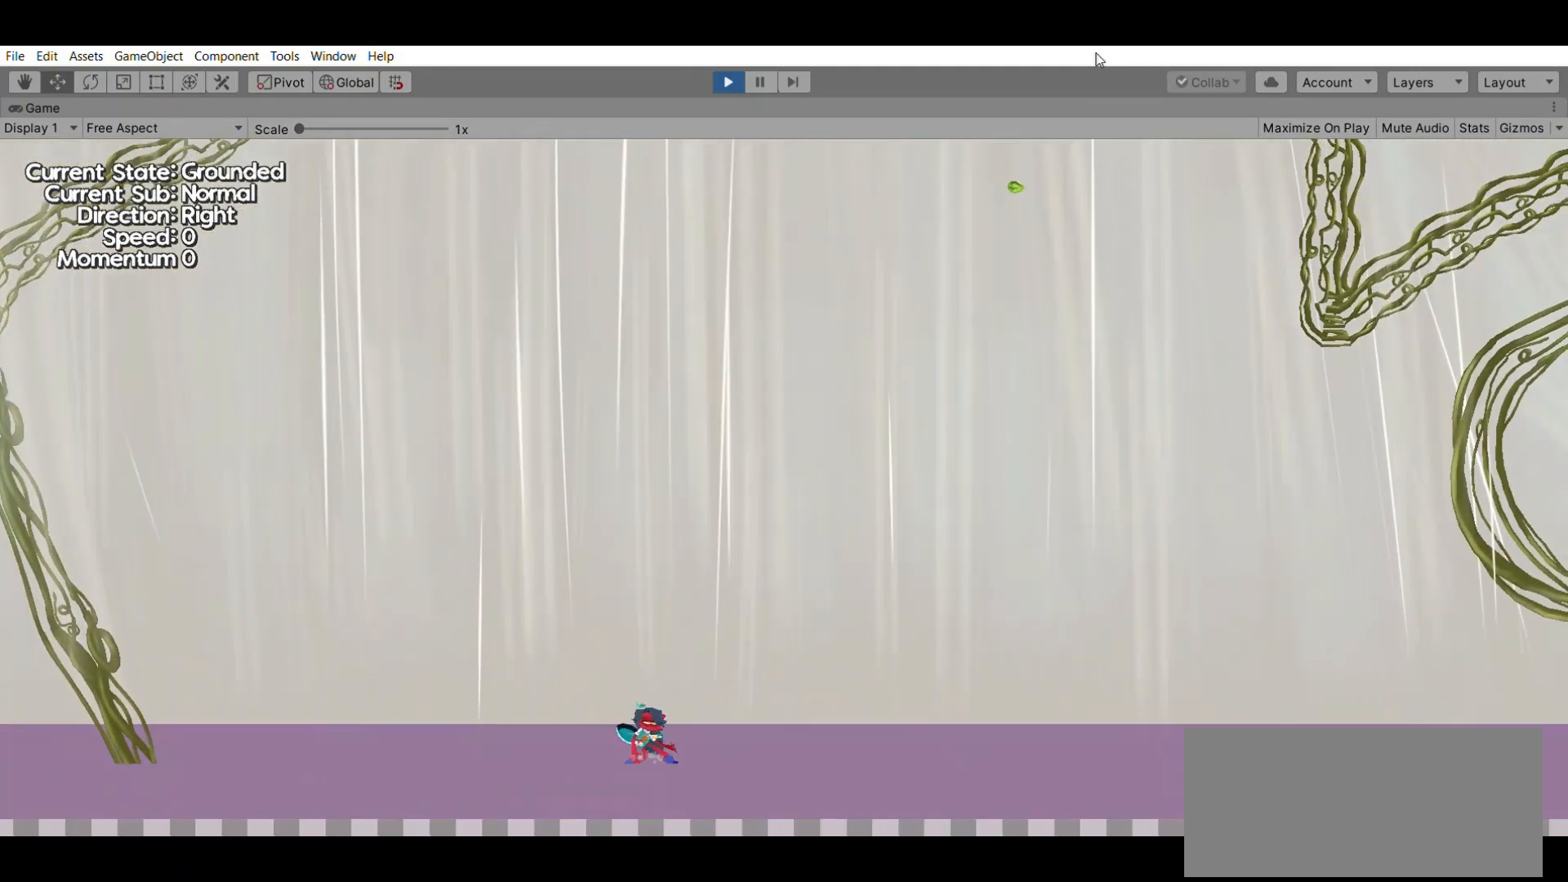
{"buttons": [], "left_stick": "center", "events": [[267, "A", "down"], [400, "A", "up"]]}
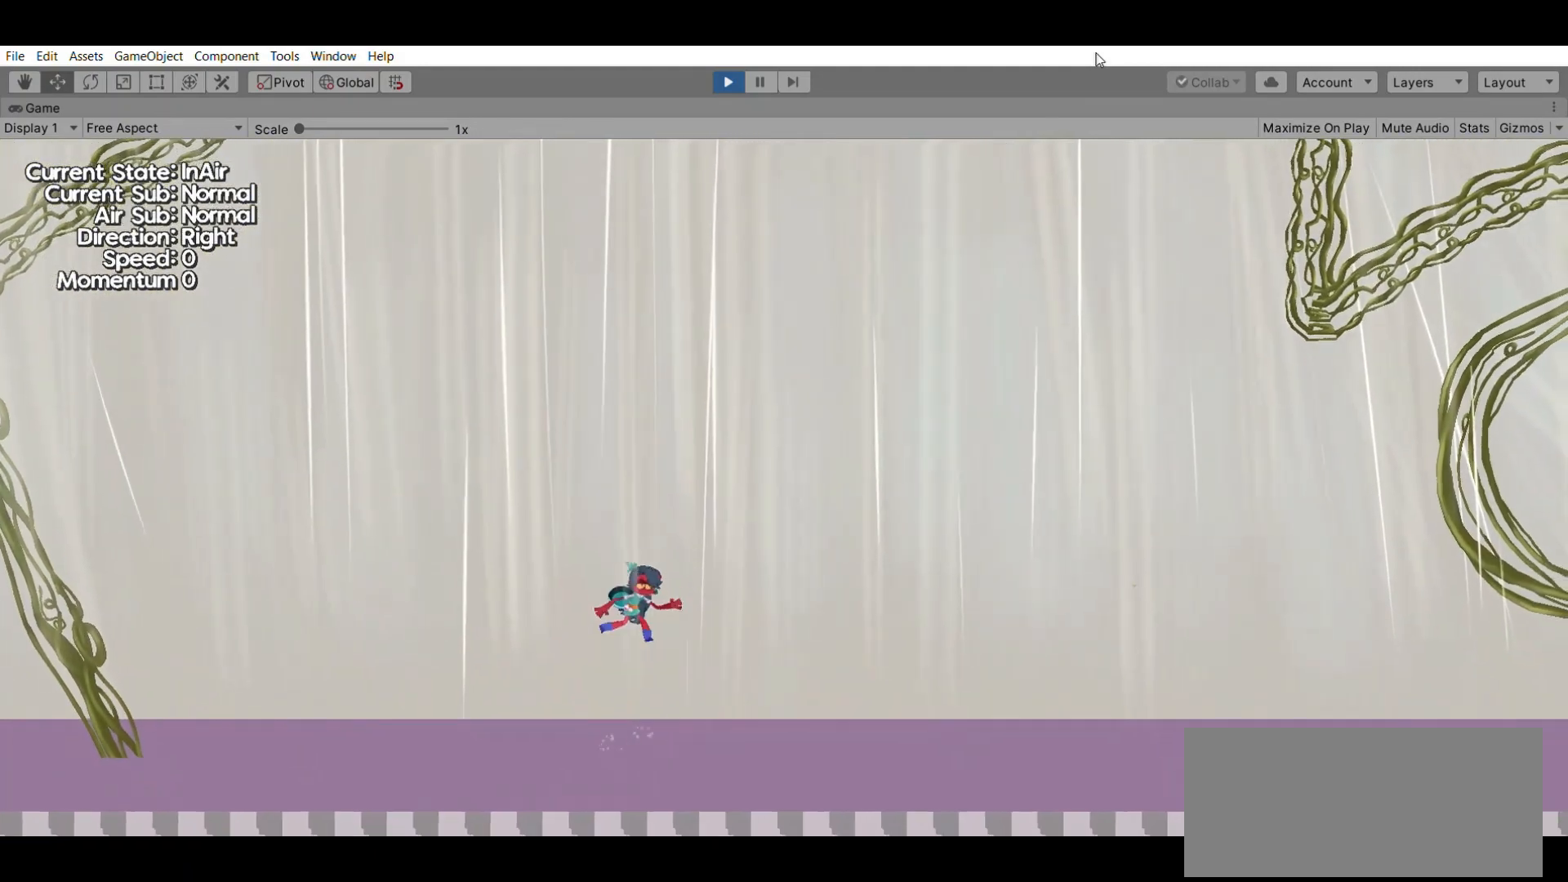
{"buttons": [], "left_stick": "center", "events": [[67, "left_stick", "up"], [233, "X", "down"], [367, "X", "up"], [367, "left_stick", "center"]]}
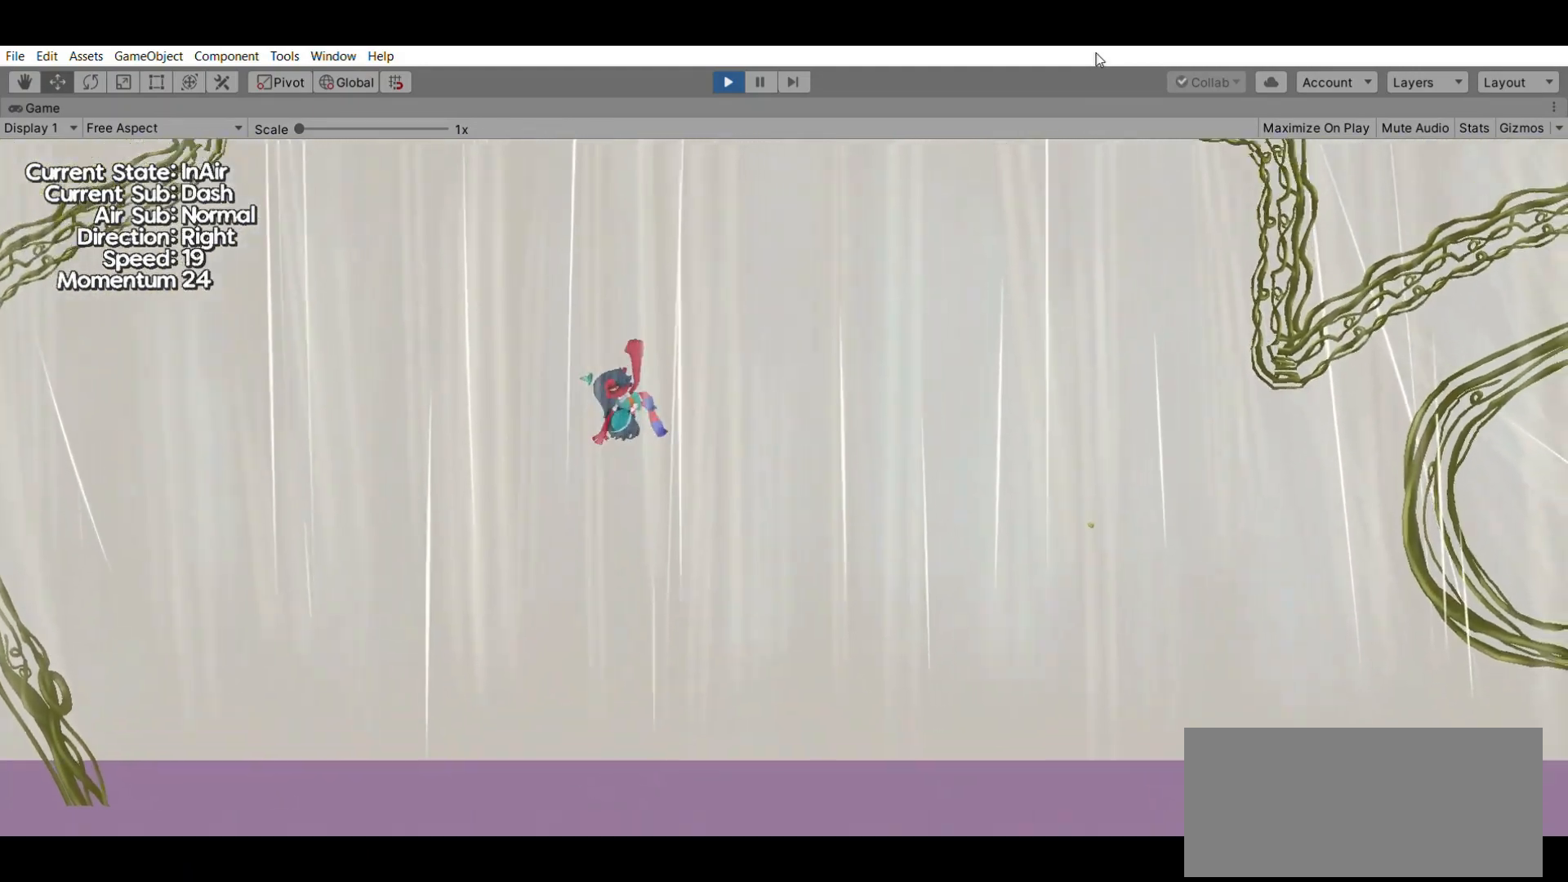
{"buttons": [], "left_stick": "center", "events": []}
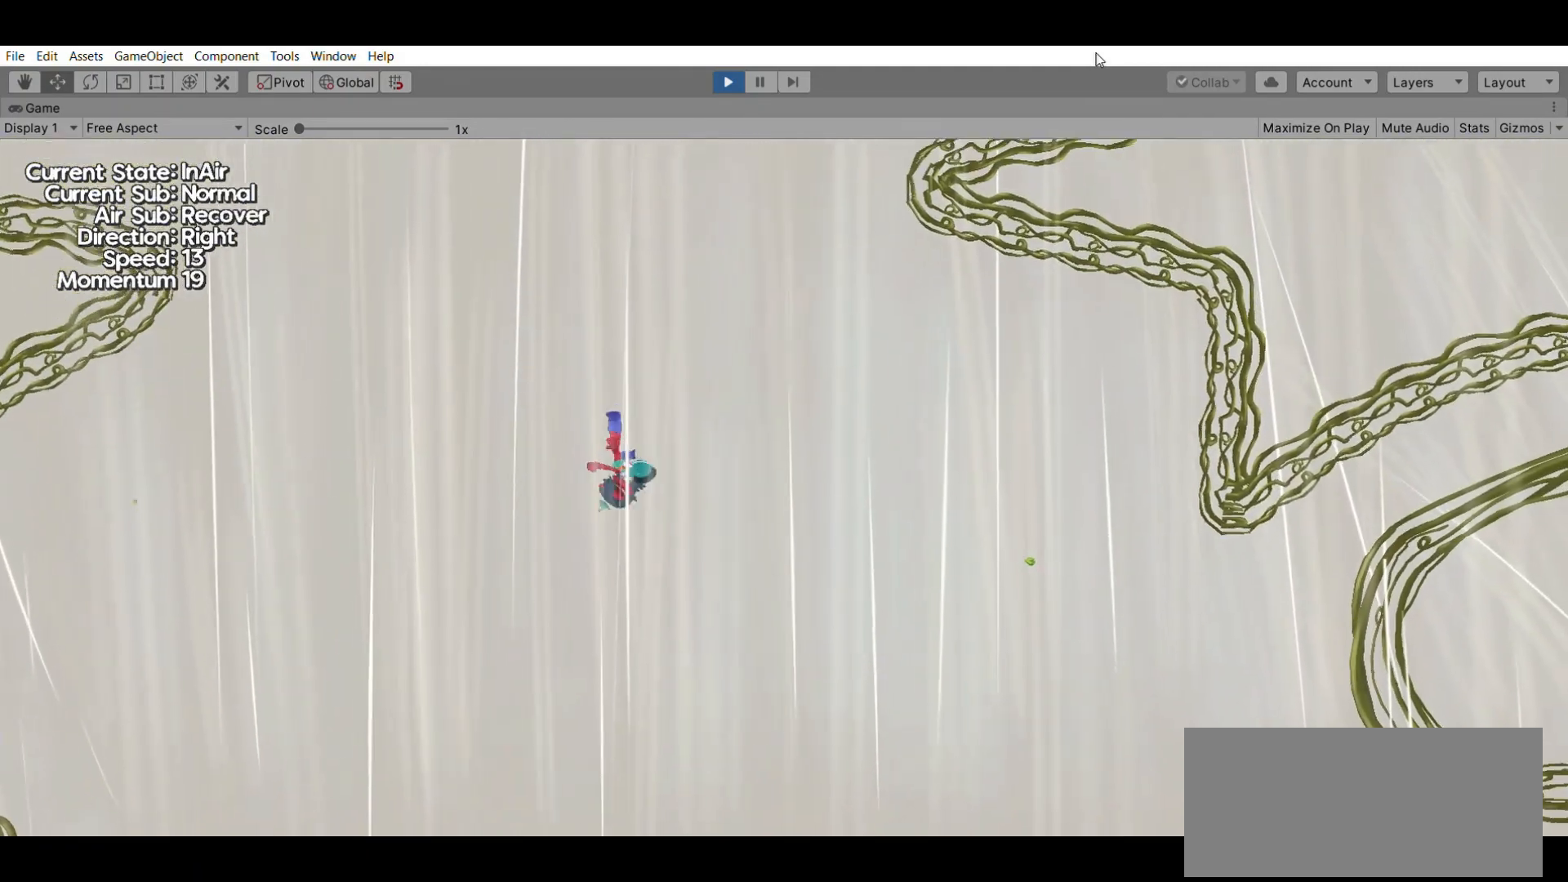
{"buttons": [], "left_stick": "center", "events": []}
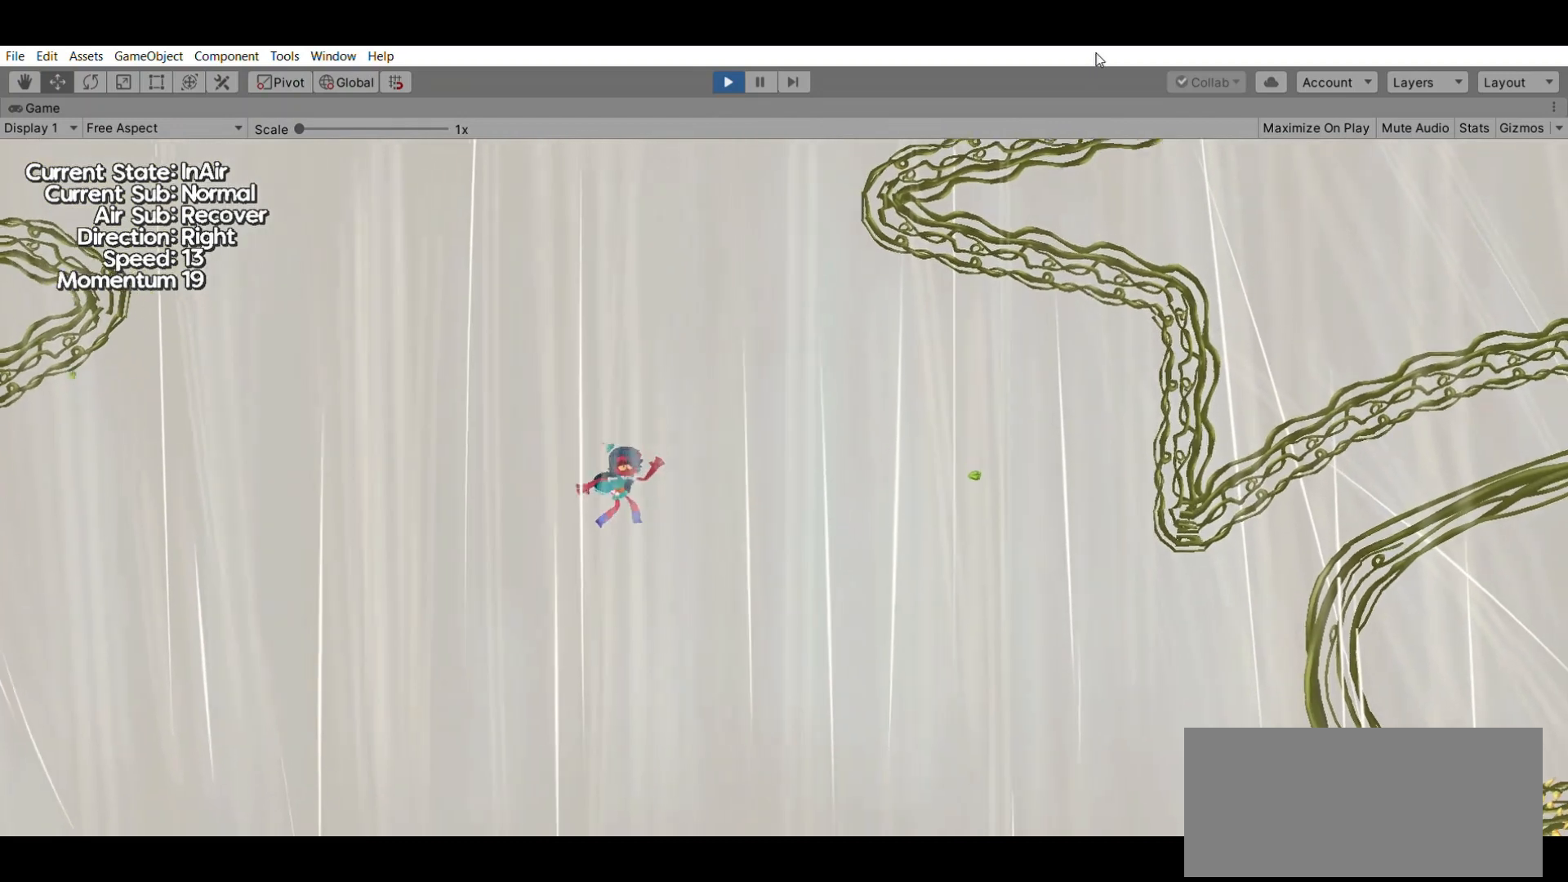
{"buttons": [], "left_stick": "down", "events": [[133, "left_stick", "down"], [300, "X", "down"], [433, "X", "up"]]}
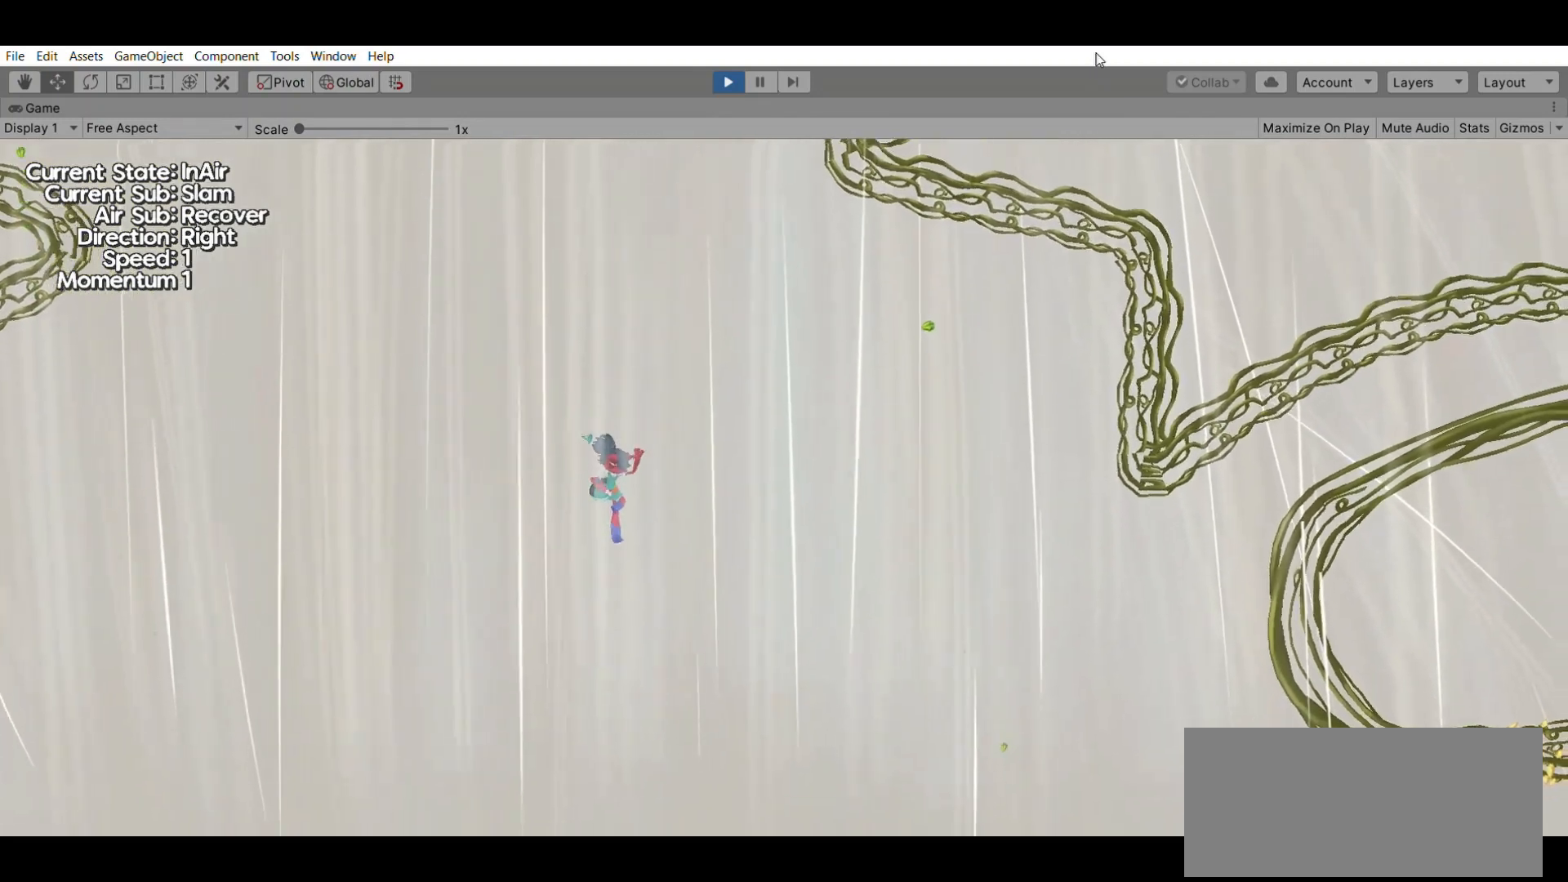
{"buttons": [], "left_stick": "center", "events": [[33, "left_stick", "center"]]}
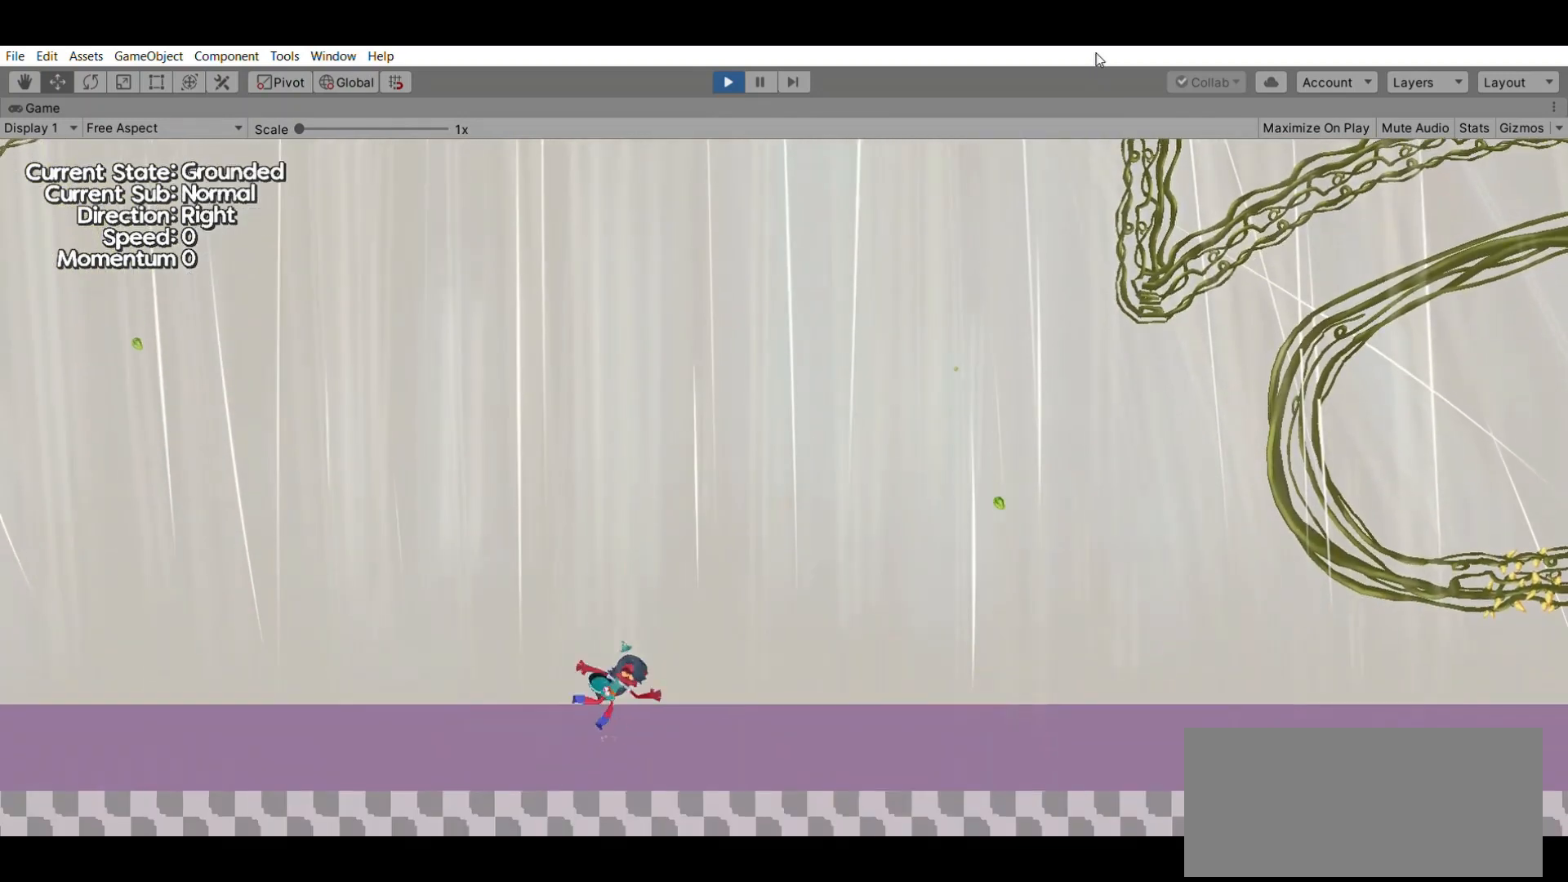
{"buttons": [], "left_stick": "center", "events": [[233, "A", "down"], [433, "A", "up"]]}
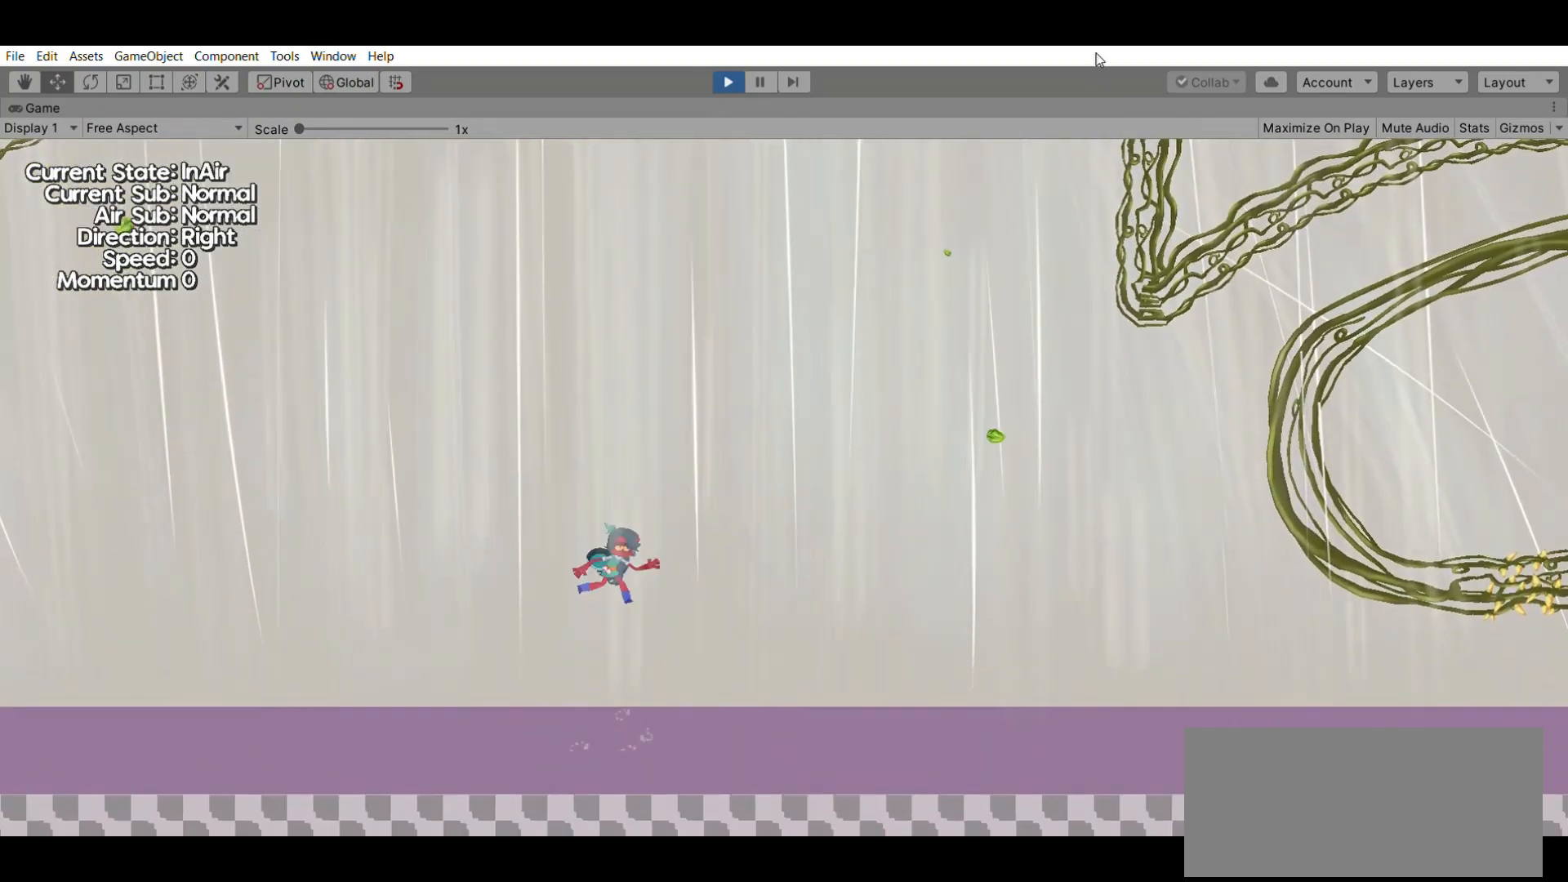
{"buttons": [], "left_stick": "center", "events": [[200, "left_stick", "down"], [300, "X", "down"], [433, "X", "up"], [433, "left_stick", "center"]]}